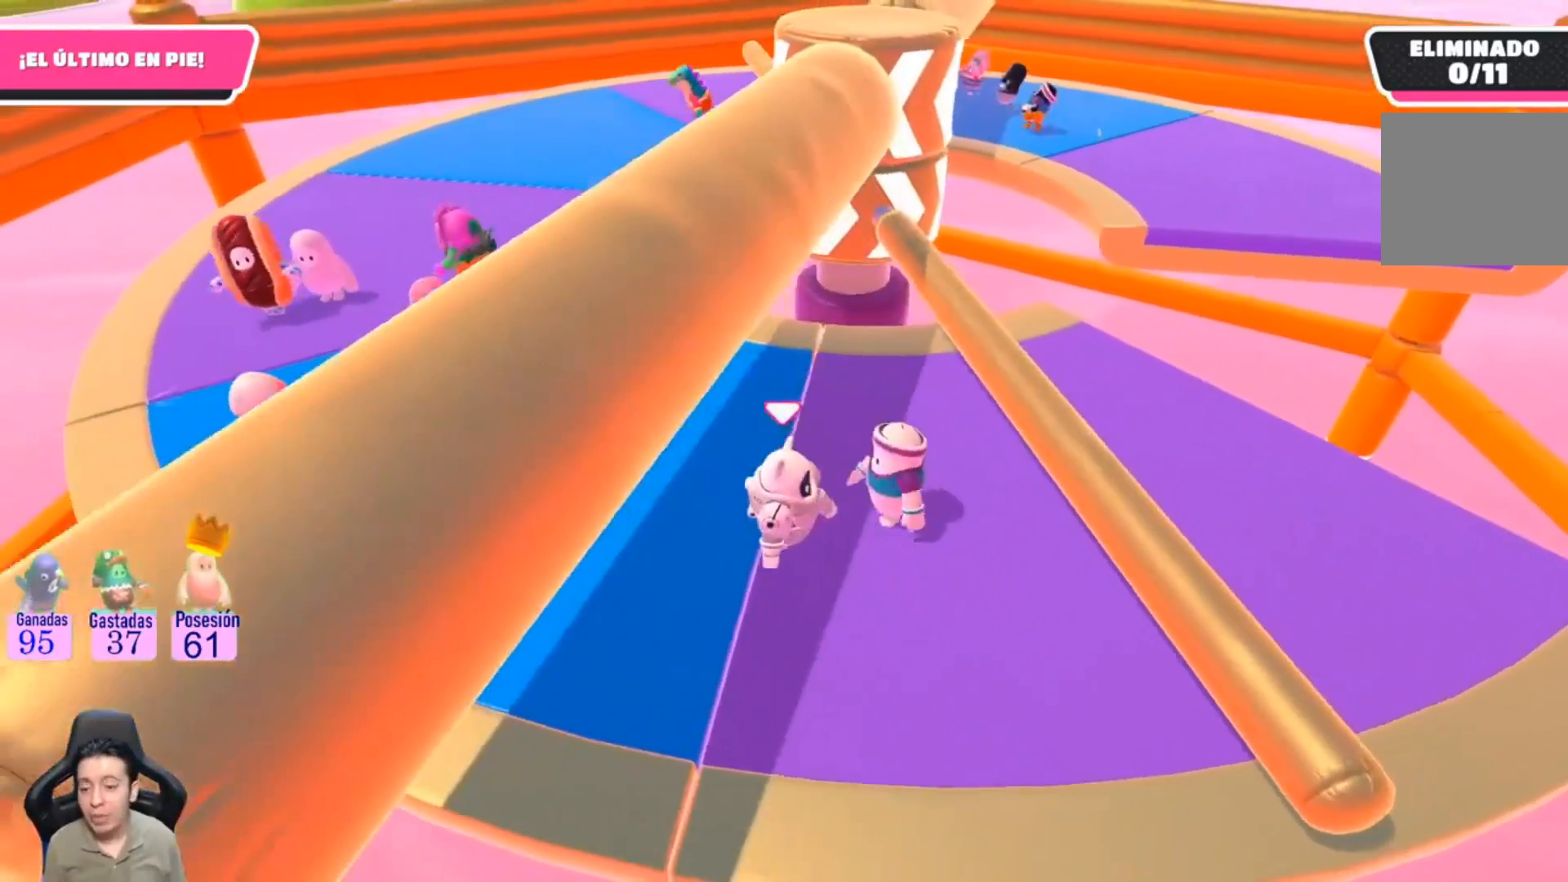
Gameplay with a controller (PlayStation layout); each line is a JSON object with the inputs held at the frame after it. "events" lists button and stick changes between this image and that frame as [ms after this image, input, new state], when the widget could be followed in between. Not read: R1.
{"buttons": ["CROSS"], "left_stick": "up-right", "right_stick": "center", "events": [[167, "left_stick", "up-right"], [433, "CROSS", "down"]]}
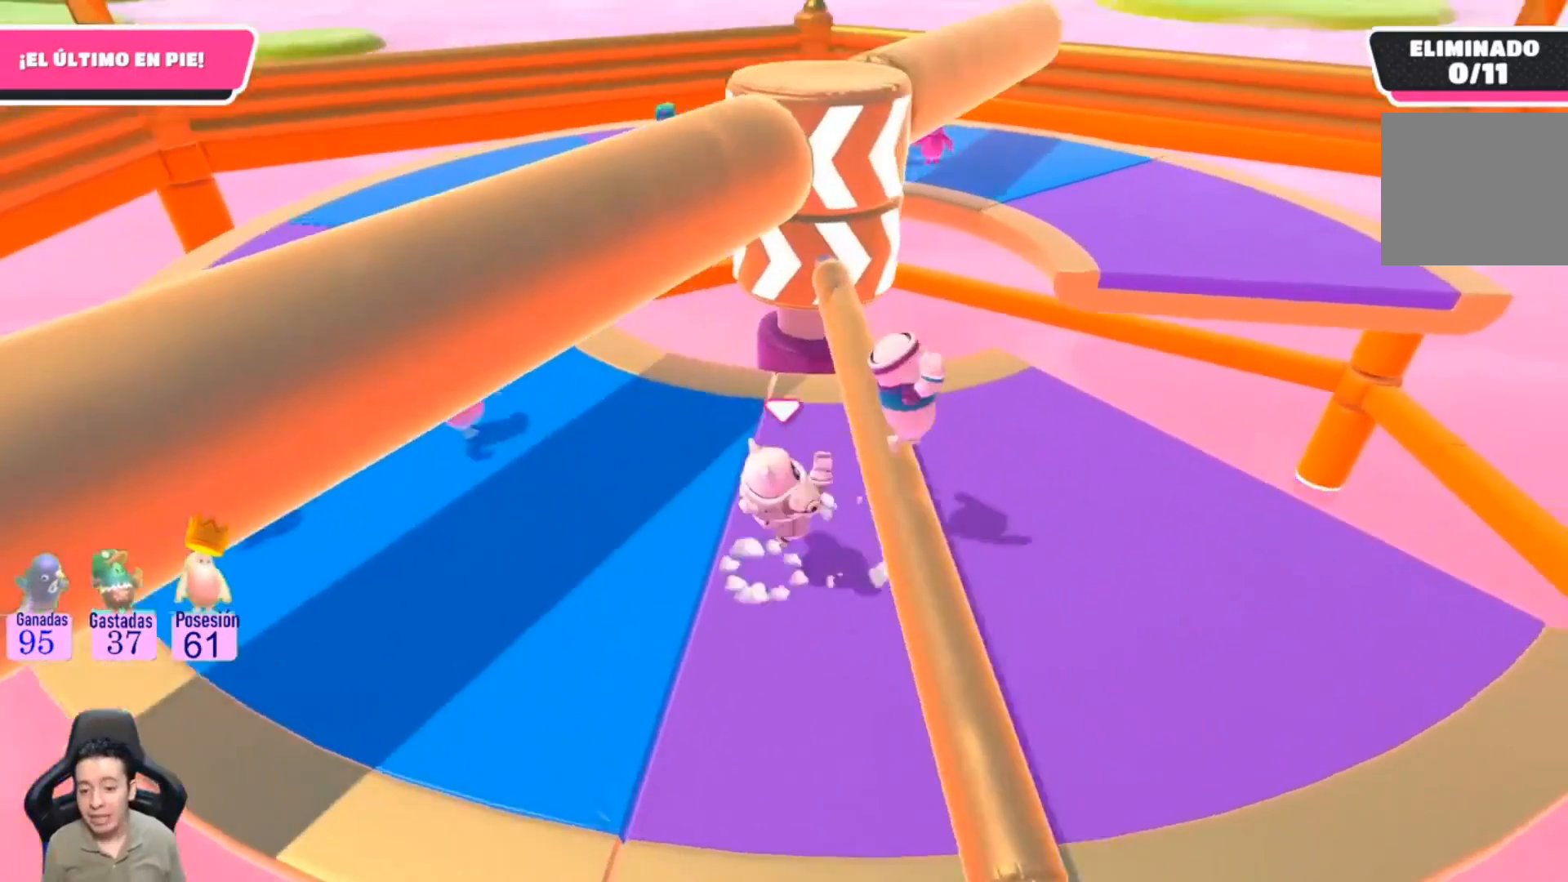
{"buttons": [], "left_stick": "down", "right_stick": "center", "events": [[67, "left_stick", "right"], [133, "CROSS", "up"], [267, "left_stick", "down"]]}
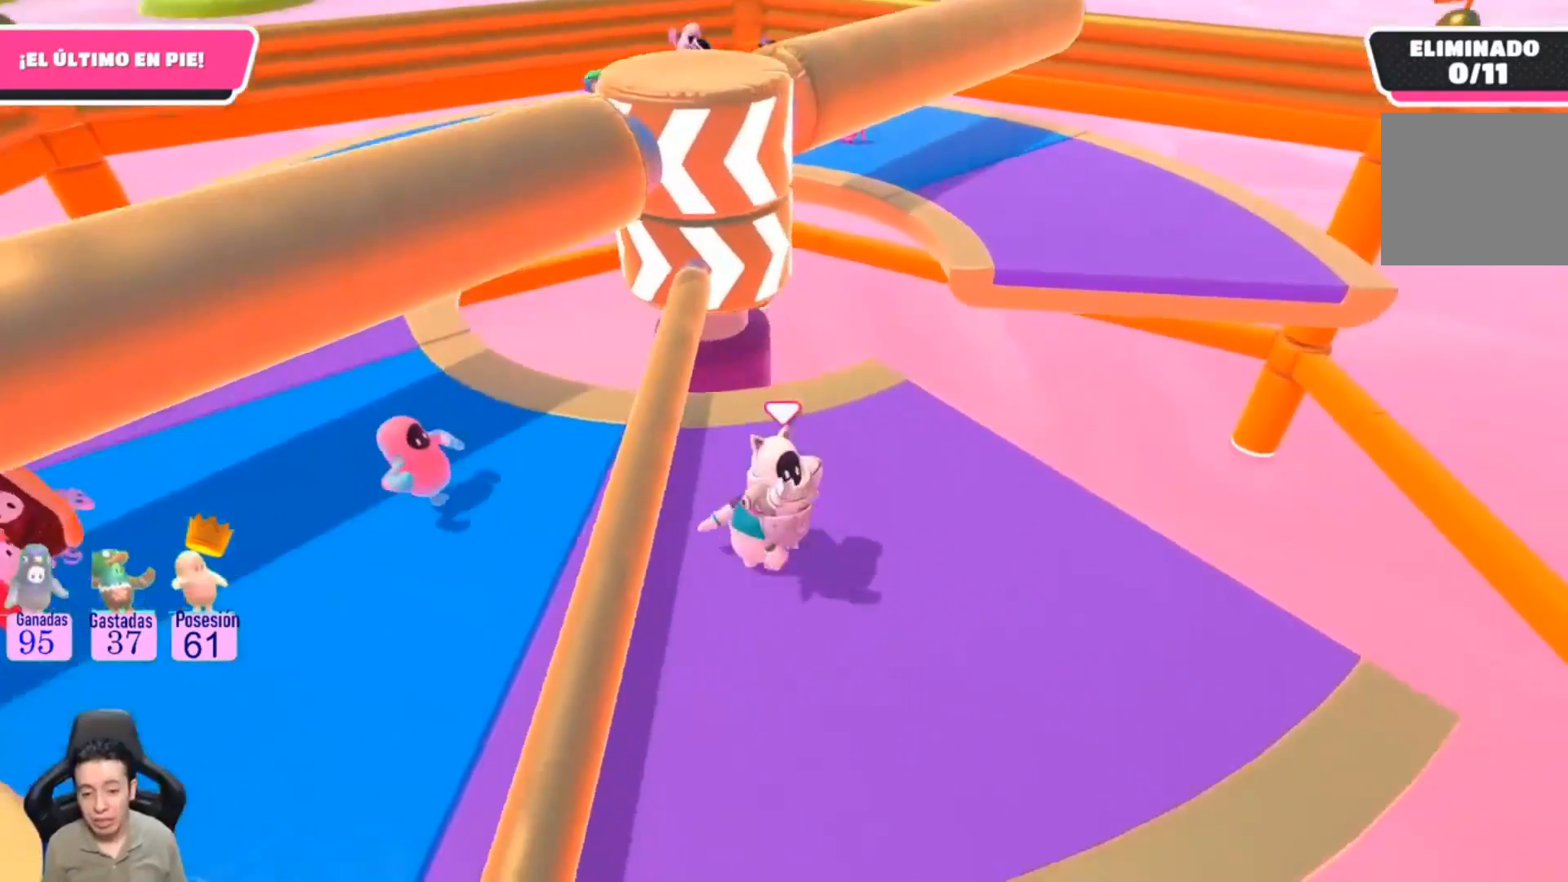
{"buttons": [], "left_stick": "up-left", "right_stick": "center", "events": [[33, "left_stick", "down-left"], [133, "left_stick", "left"], [500, "left_stick", "up-left"]]}
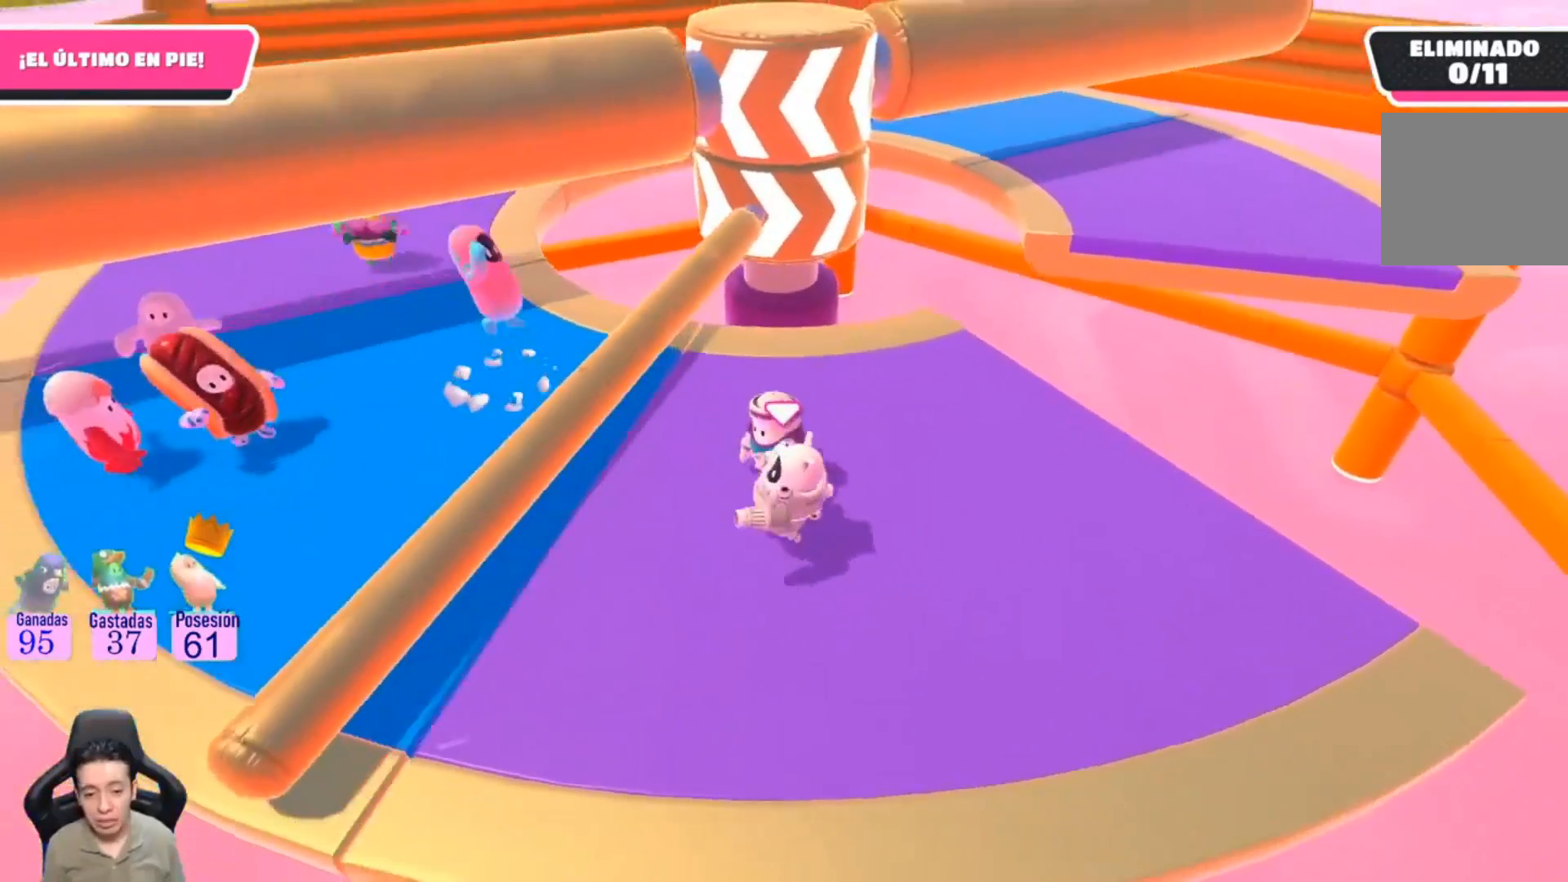
{"buttons": [], "left_stick": "up-left", "right_stick": "center", "events": []}
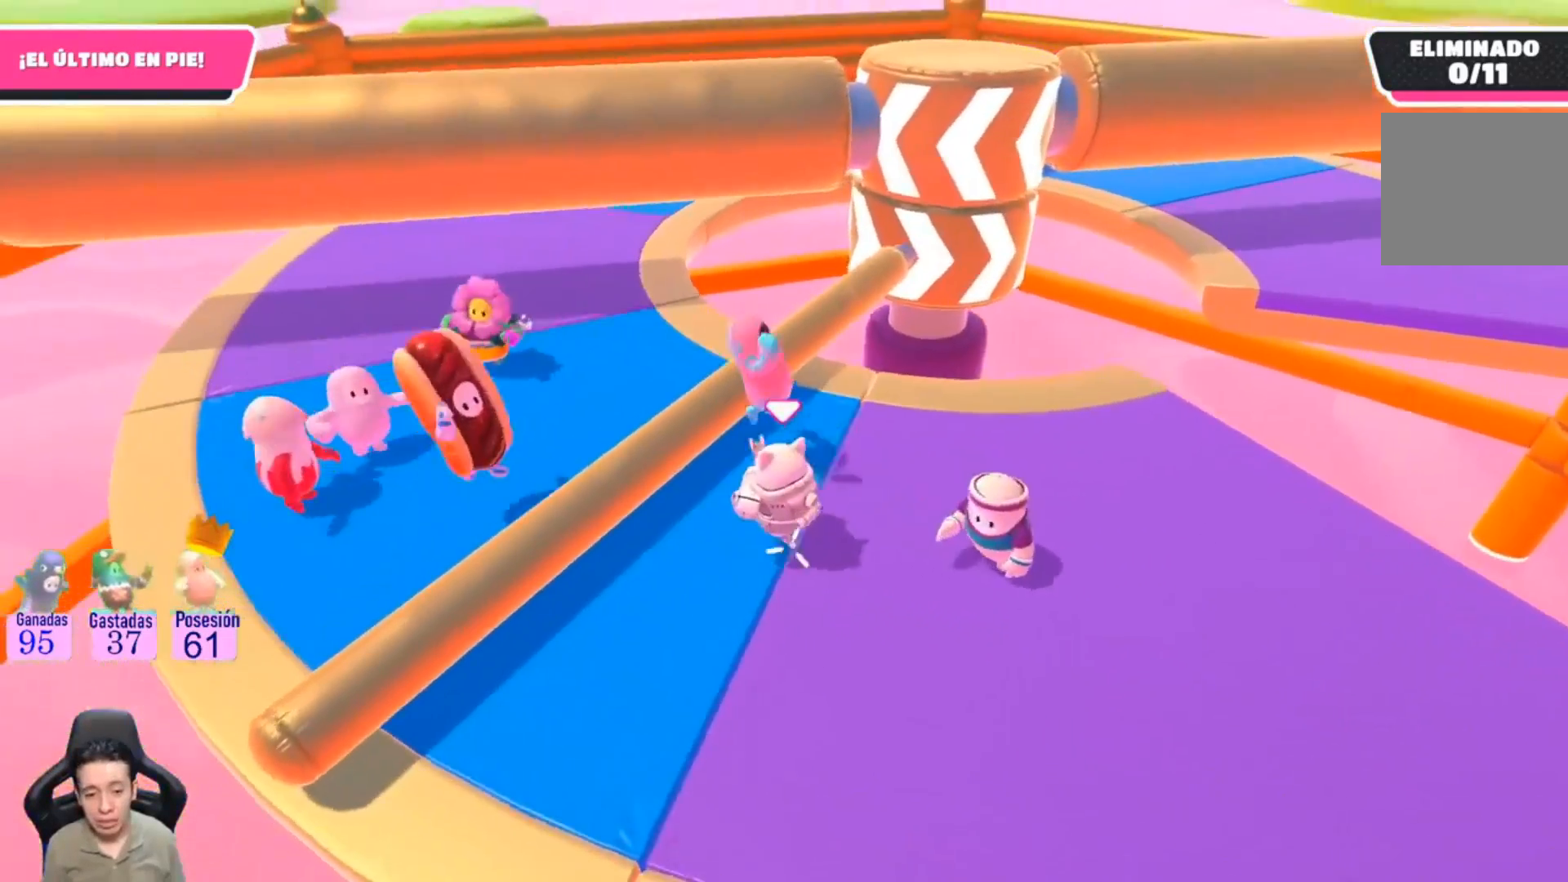
{"buttons": [], "left_stick": "center", "right_stick": "center", "events": [[100, "right_stick", "up"], [167, "left_stick", "center"], [267, "right_stick", "center"]]}
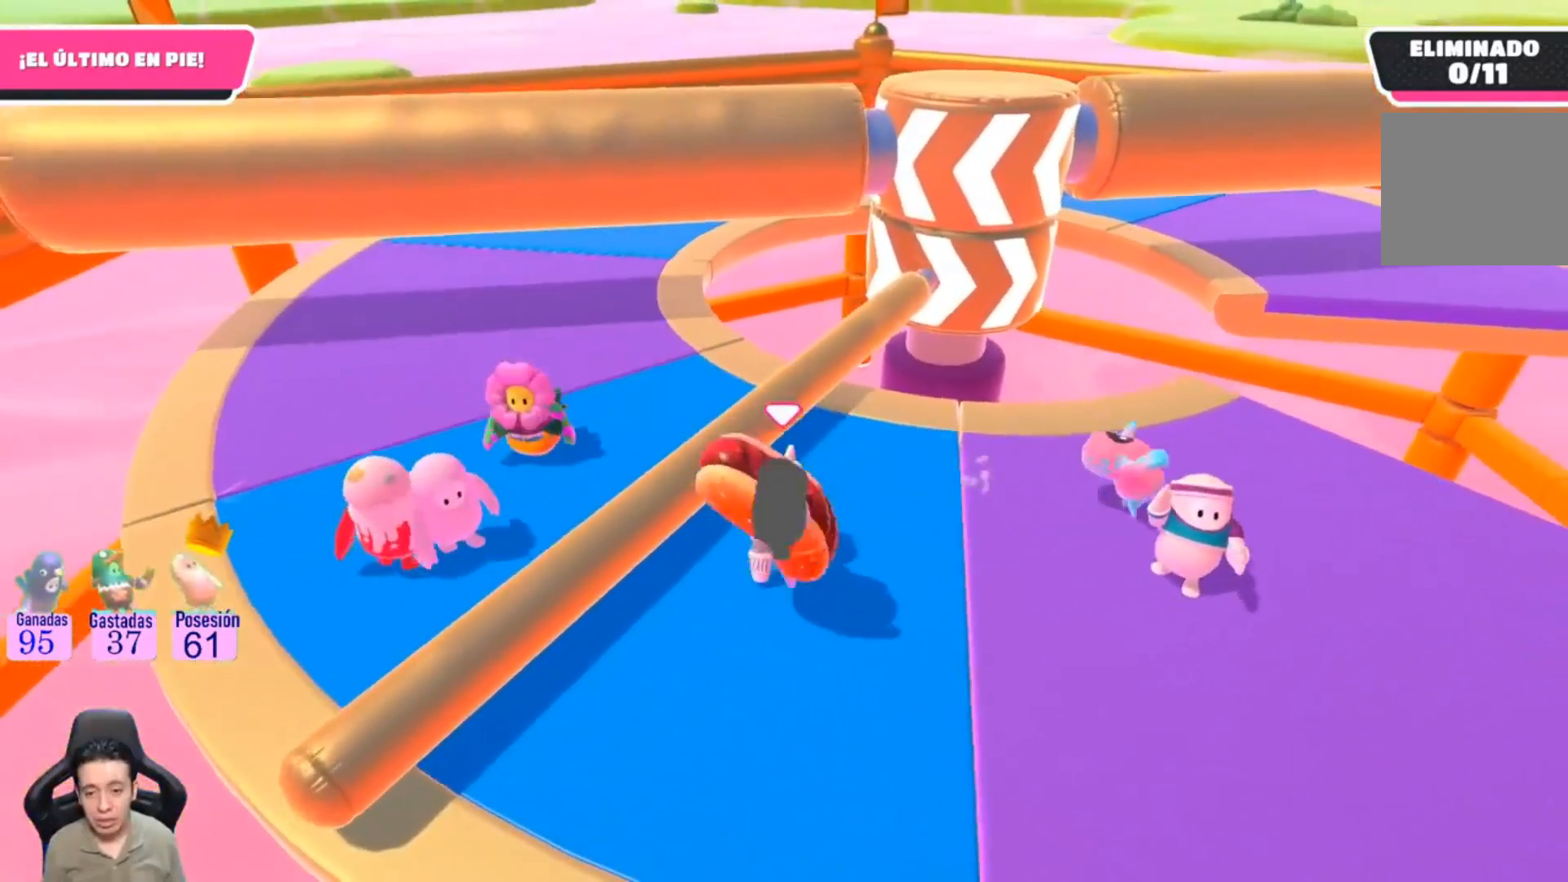
{"buttons": [], "left_stick": "up-left", "right_stick": "center", "events": [[200, "left_stick", "up"], [267, "left_stick", "up-left"]]}
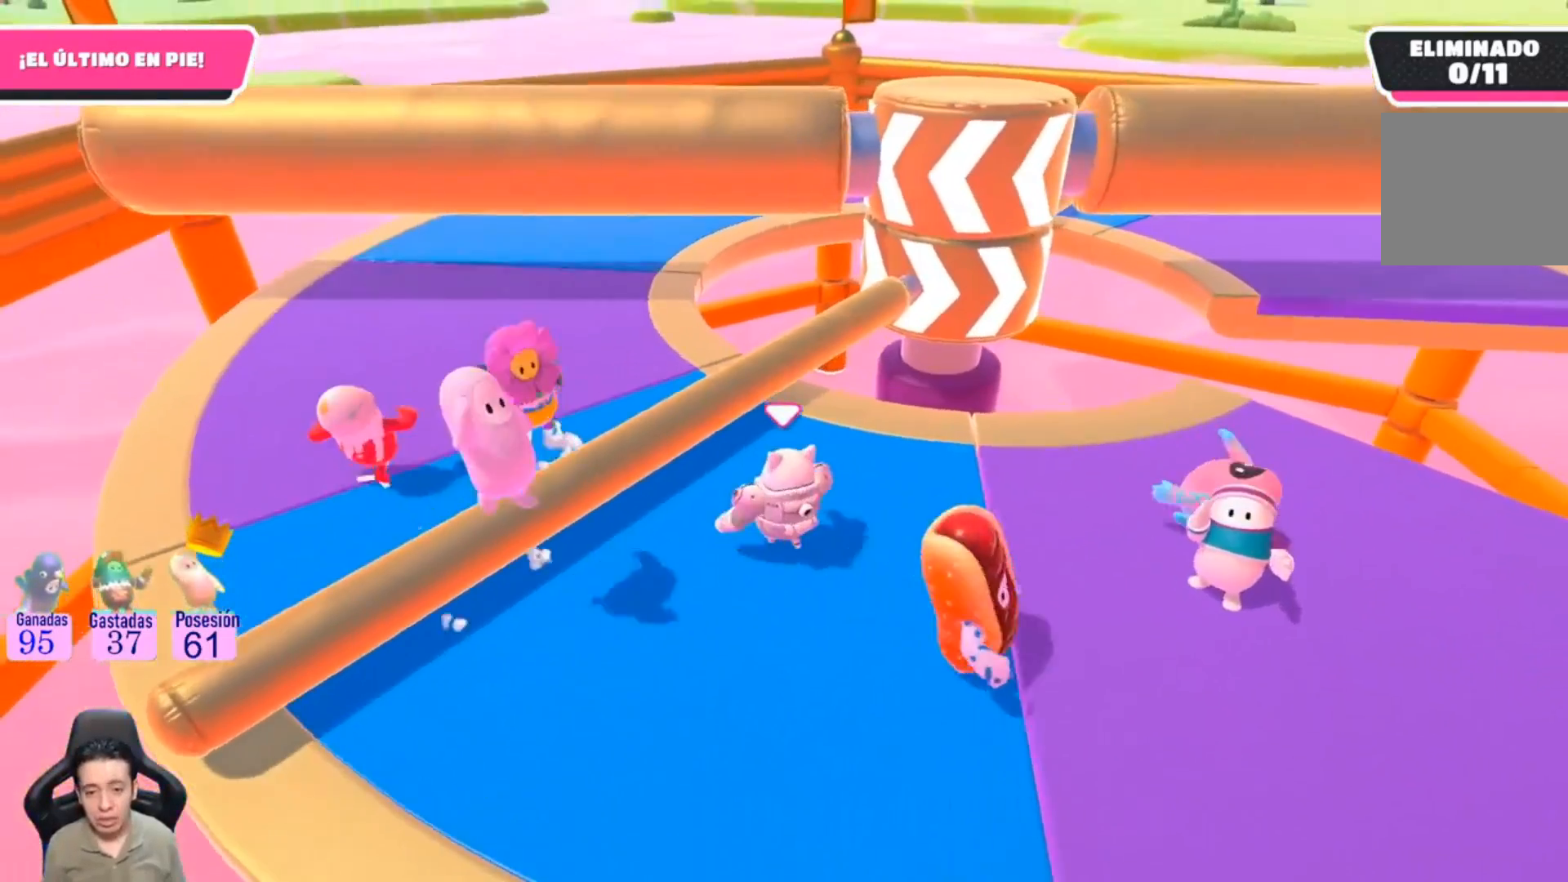
{"buttons": [], "left_stick": "left", "right_stick": "center", "events": [[100, "right_stick", "up-right"], [333, "right_stick", "center"], [467, "left_stick", "left"]]}
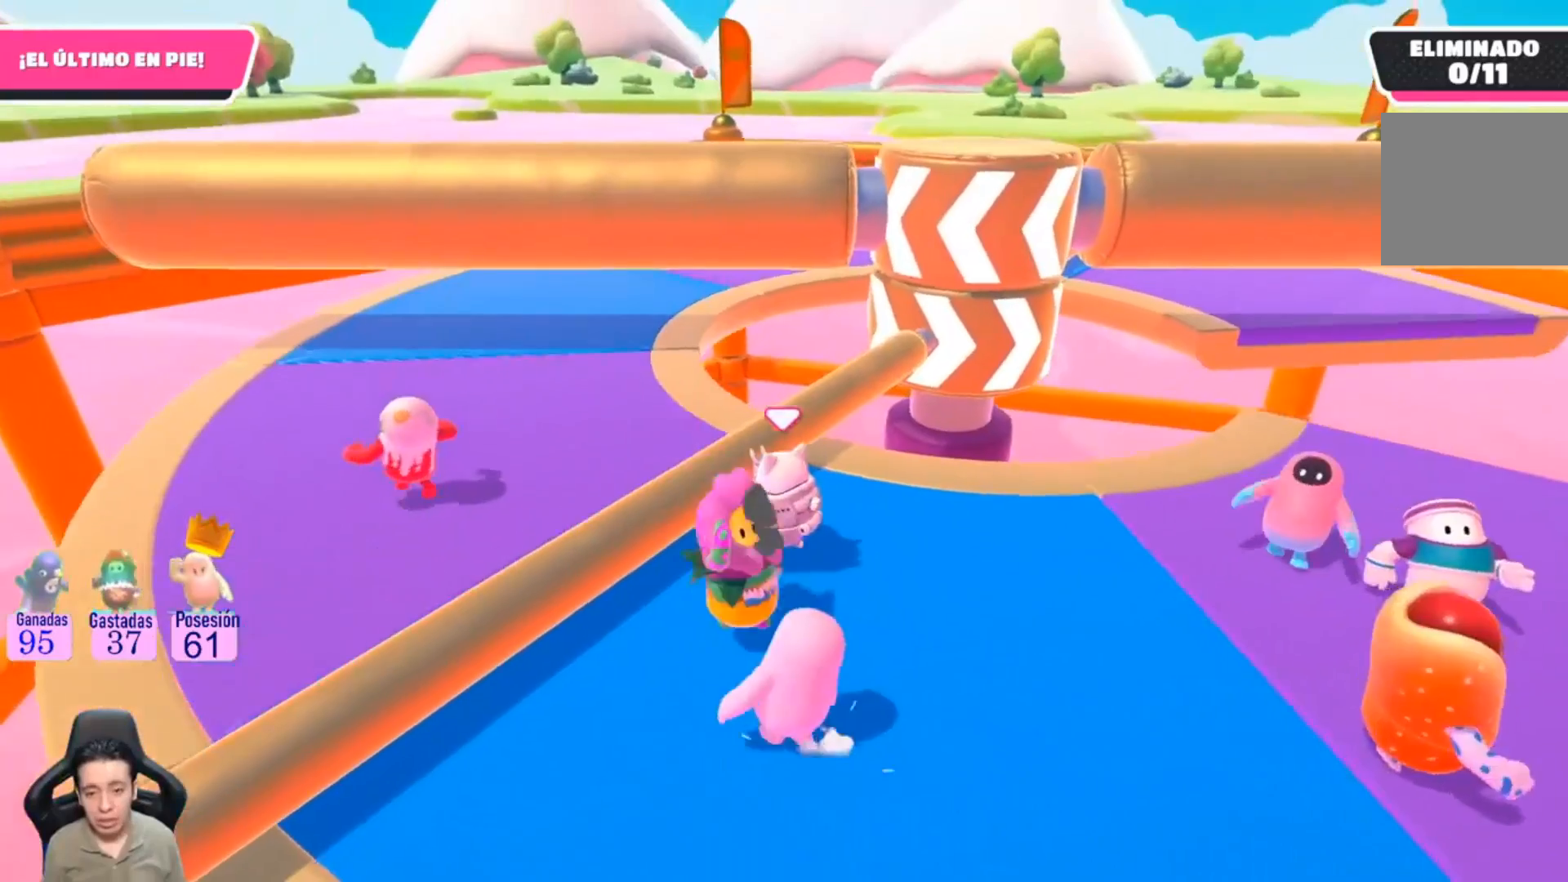
{"buttons": [], "left_stick": "up", "right_stick": "right", "events": [[433, "right_stick", "right"], [467, "left_stick", "up"]]}
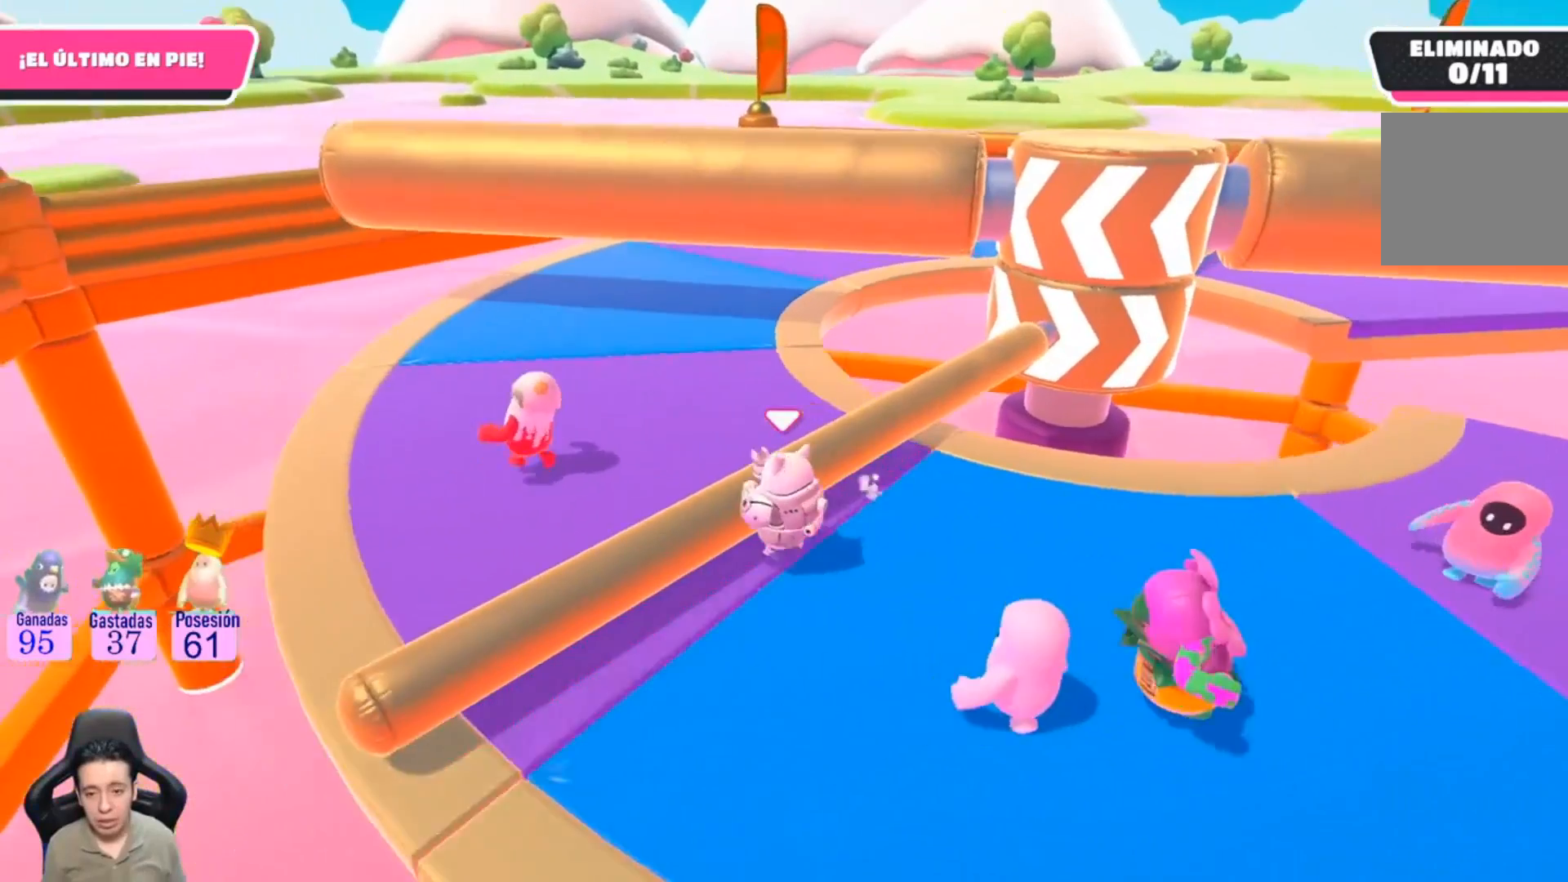
{"buttons": [], "left_stick": "center", "right_stick": "center", "events": [[167, "right_stick", "center"], [200, "left_stick", "center"]]}
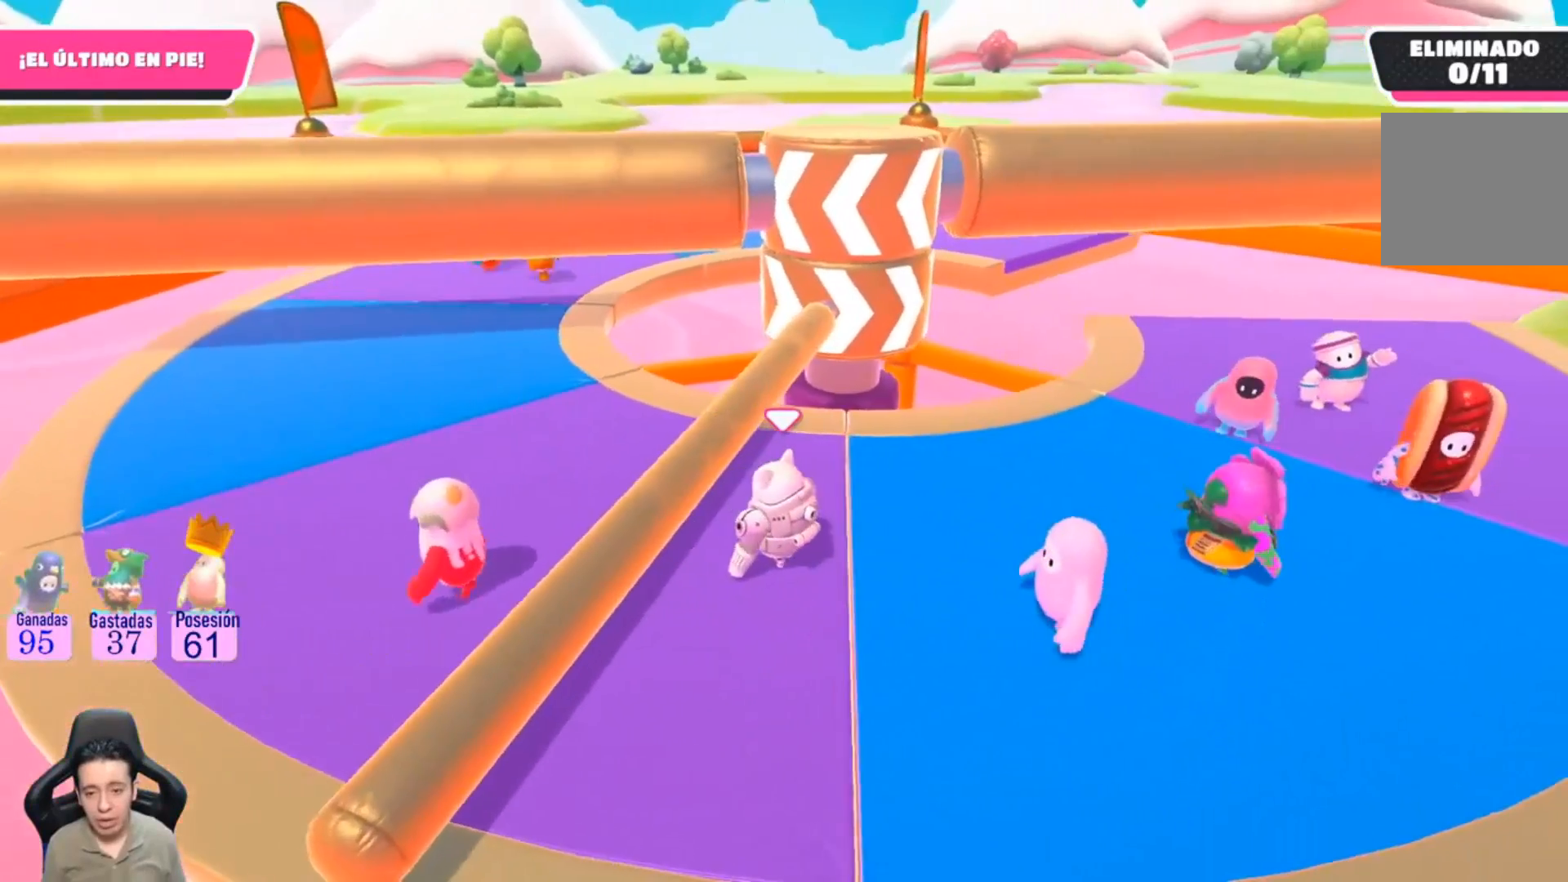
{"buttons": [], "left_stick": "right", "right_stick": "center", "events": [[267, "left_stick", "right"]]}
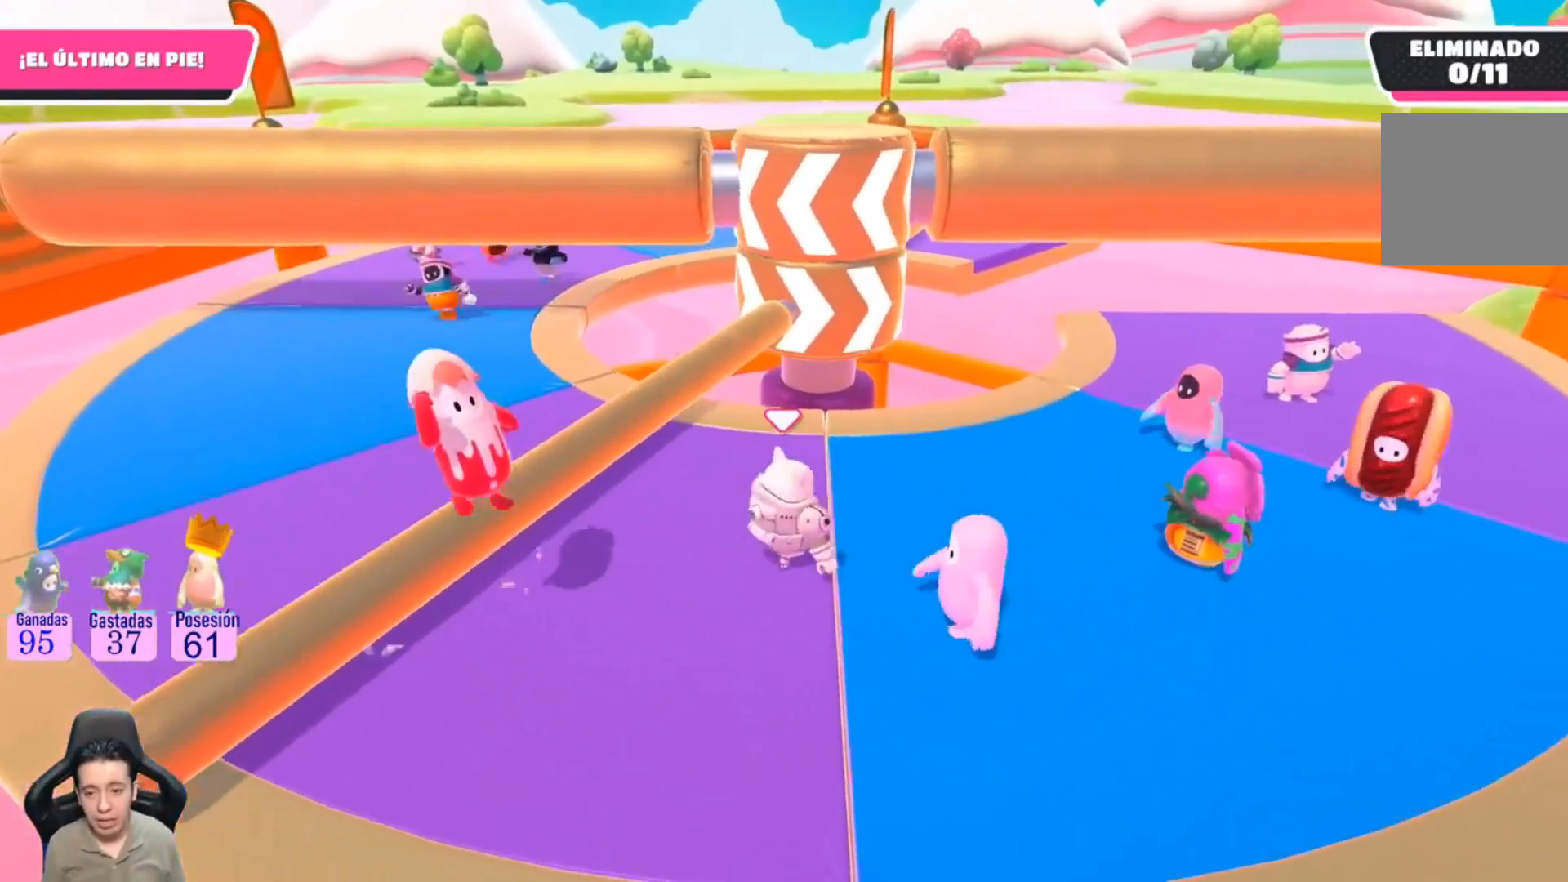
{"buttons": [], "left_stick": "up-right", "right_stick": "center", "events": [[67, "left_stick", "up-right"]]}
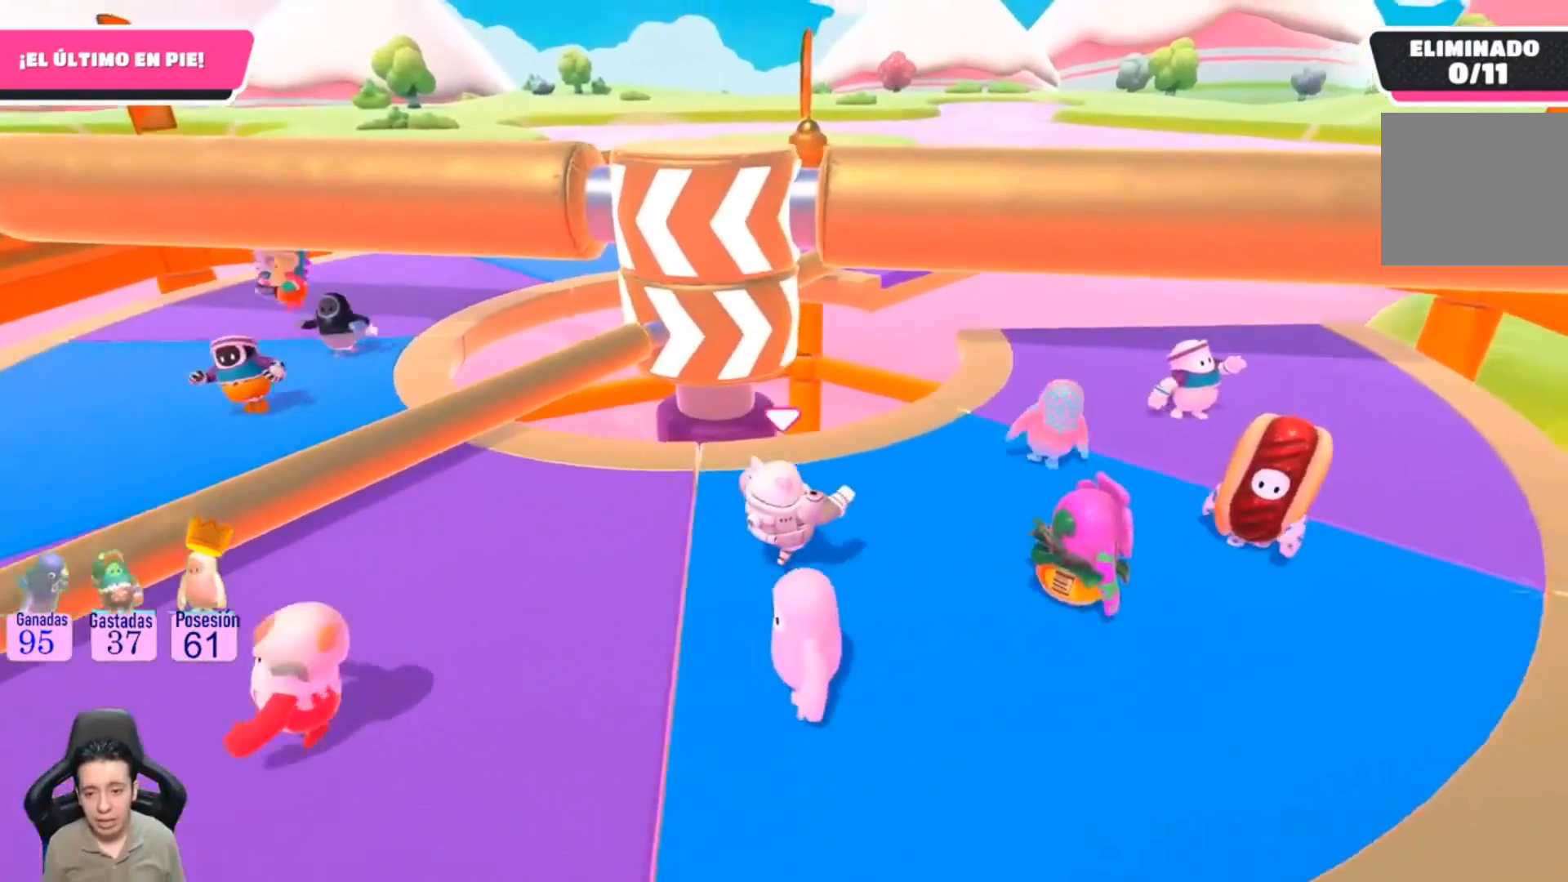
{"buttons": [], "left_stick": "right", "right_stick": "center", "events": [[167, "right_stick", "down"], [433, "right_stick", "center"], [500, "left_stick", "right"]]}
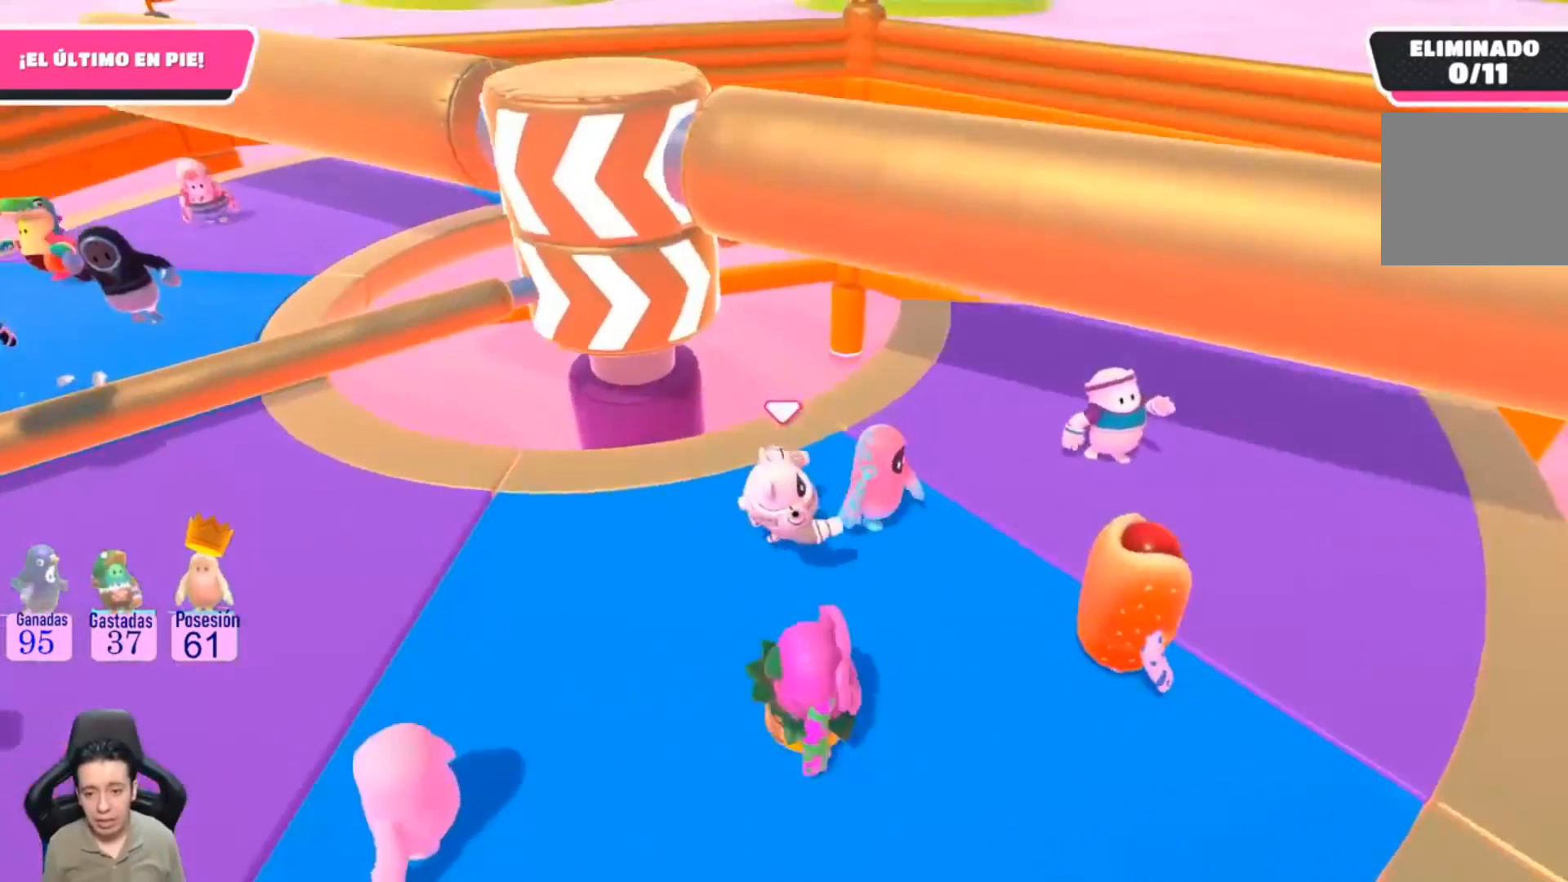
{"buttons": [], "left_stick": "right", "right_stick": "center", "events": [[100, "right_stick", "down-left"], [400, "right_stick", "center"]]}
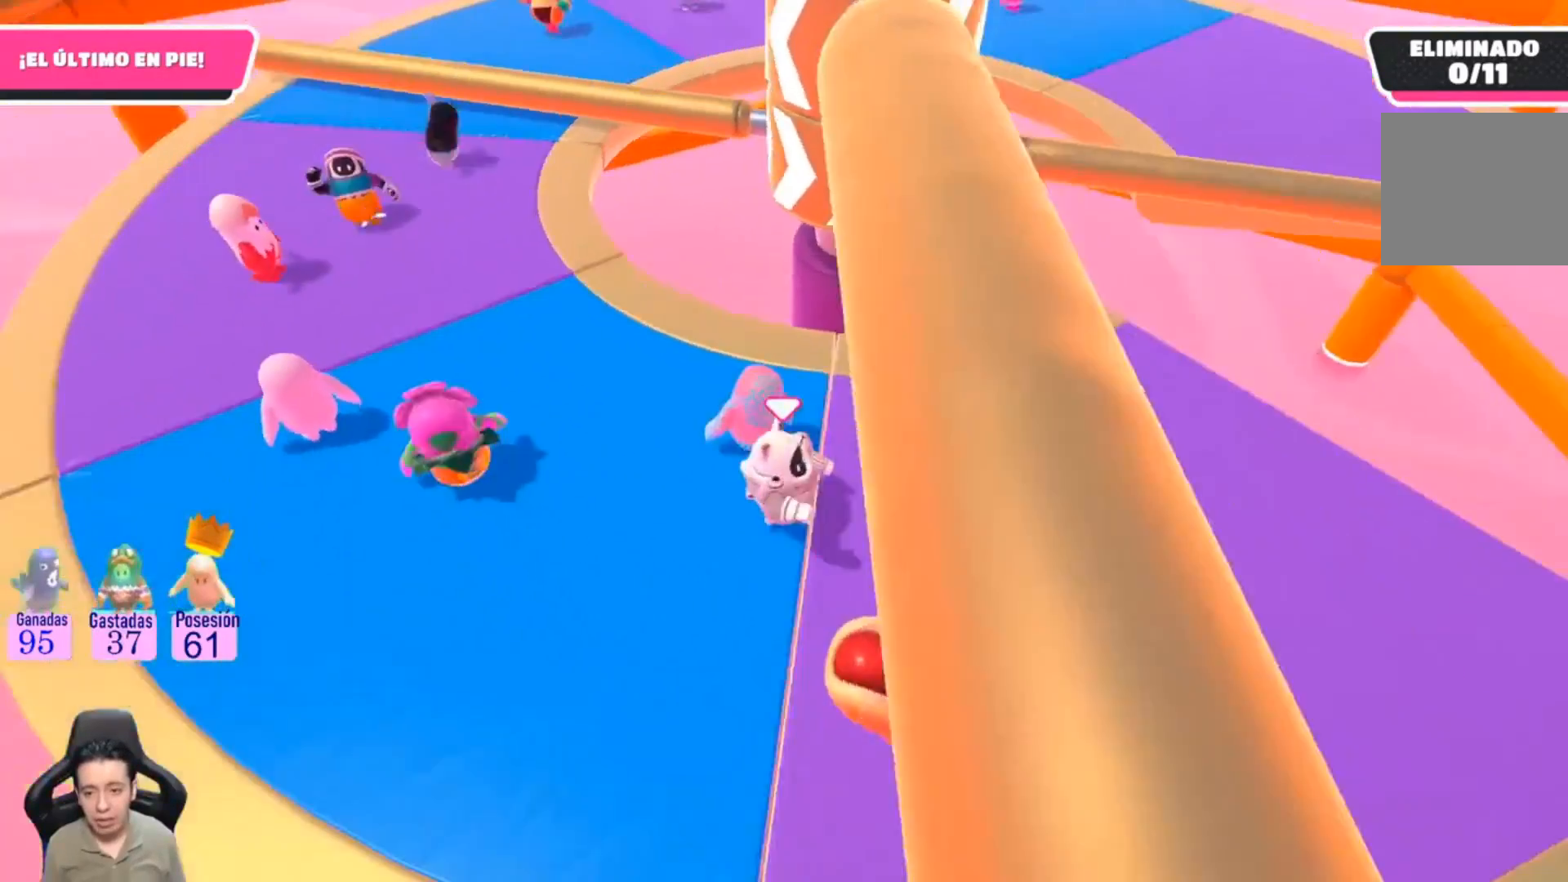
{"buttons": [], "left_stick": "up-left", "right_stick": "center", "events": [[200, "left_stick", "down-right"], [367, "left_stick", "down-left"], [367, "right_stick", "up"], [467, "left_stick", "up-left"], [500, "right_stick", "center"]]}
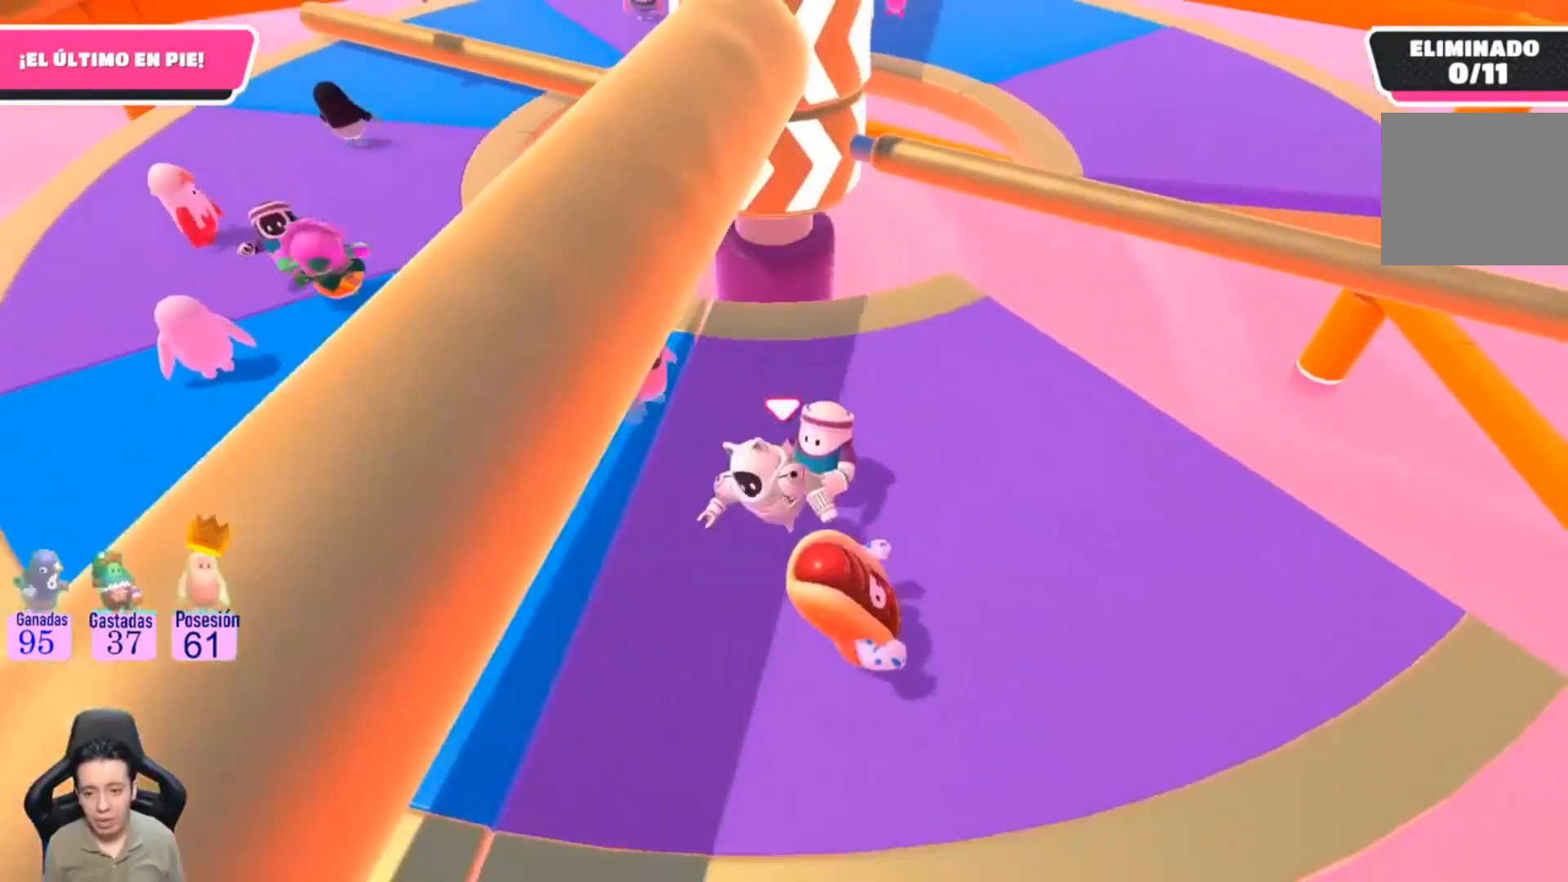
{"buttons": [], "left_stick": "center", "right_stick": "center", "events": [[167, "left_stick", "center"]]}
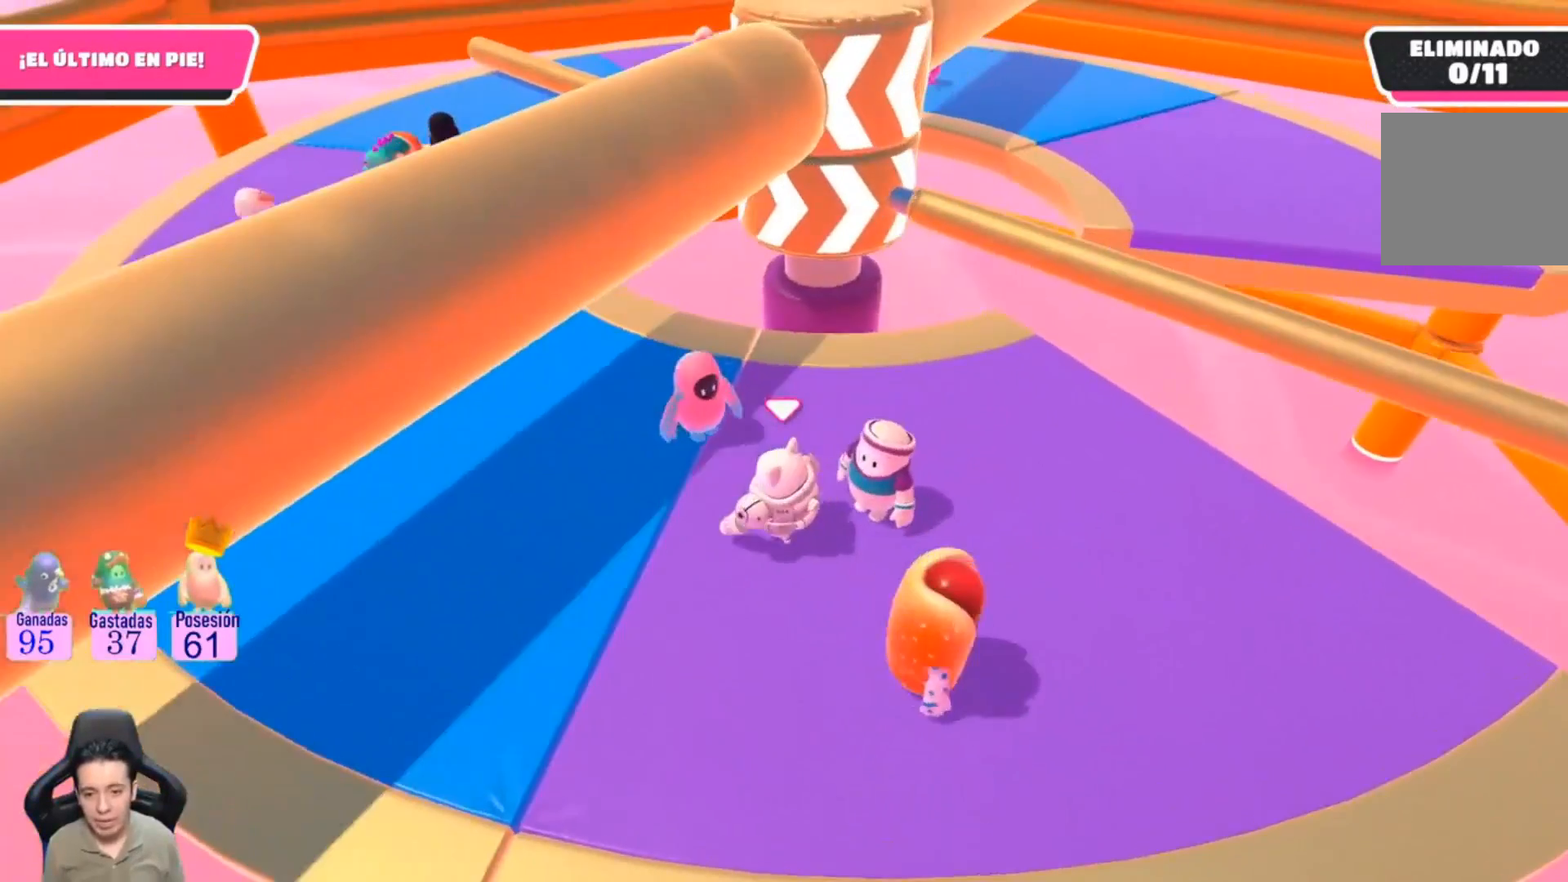
{"buttons": [], "left_stick": "up-left", "right_stick": "center", "events": [[133, "left_stick", "up-left"]]}
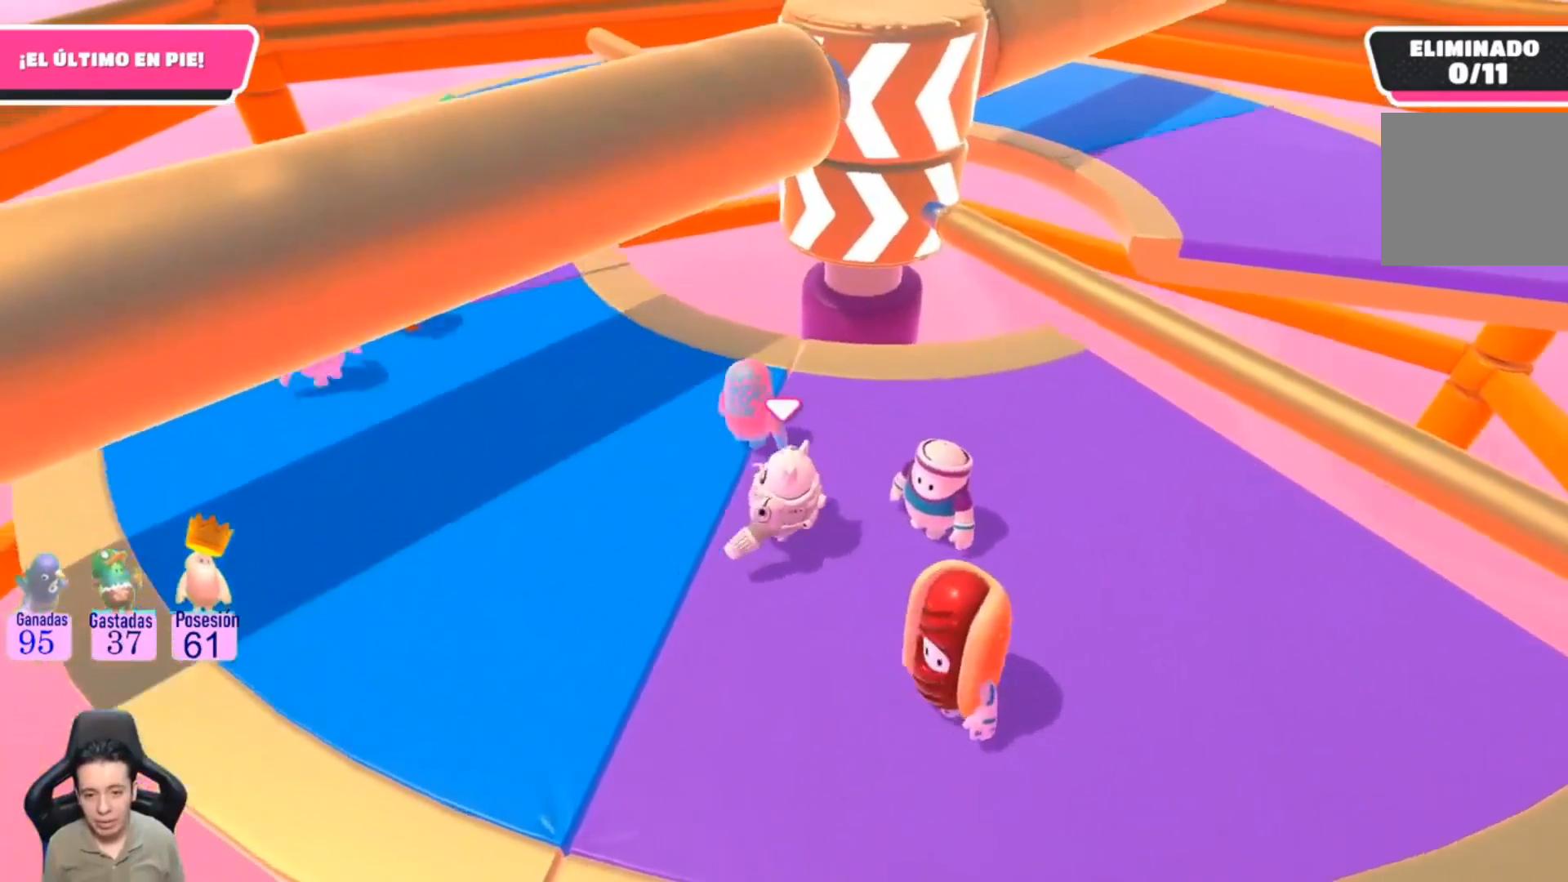
{"buttons": [], "left_stick": "up-left", "right_stick": "up-right", "events": [[300, "right_stick", "up-right"]]}
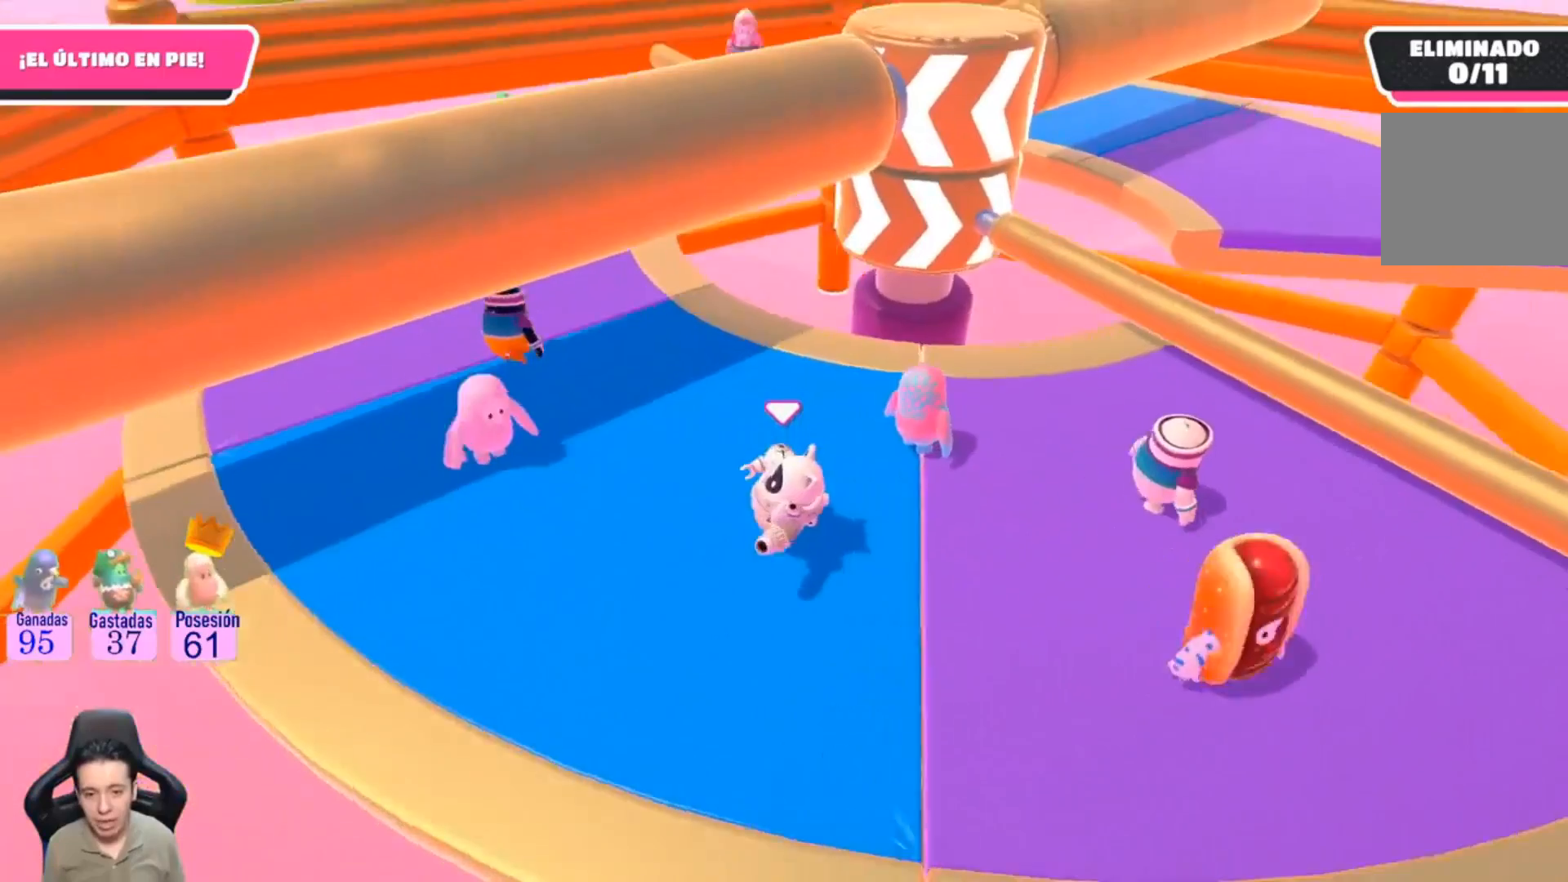
{"buttons": [], "left_stick": "center", "right_stick": "center", "events": [[67, "left_stick", "center"], [67, "right_stick", "center"]]}
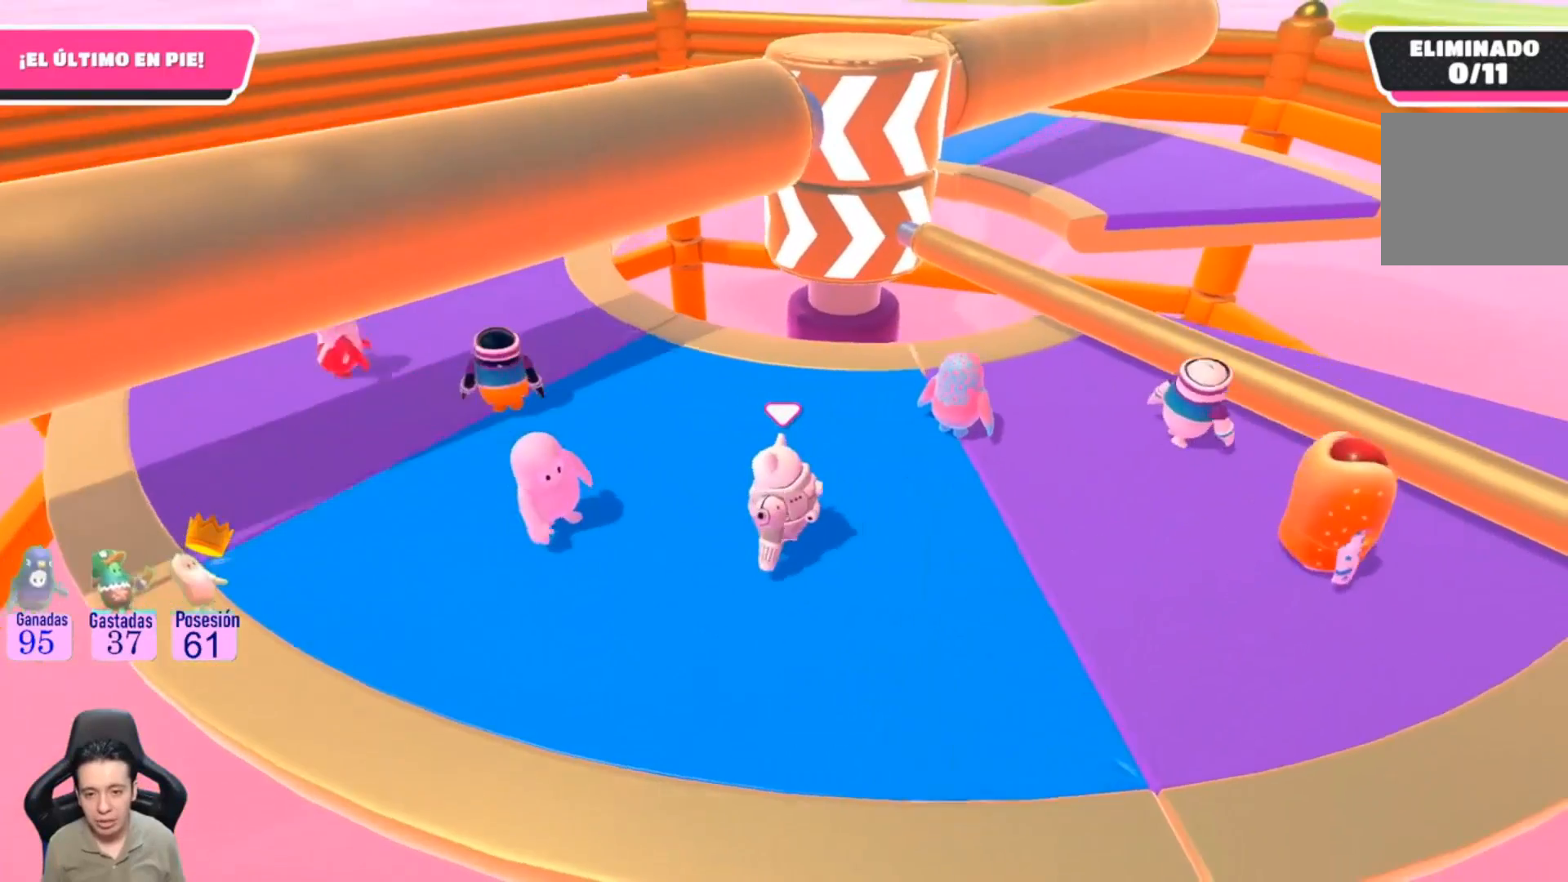
{"buttons": [], "left_stick": "center", "right_stick": "center", "events": []}
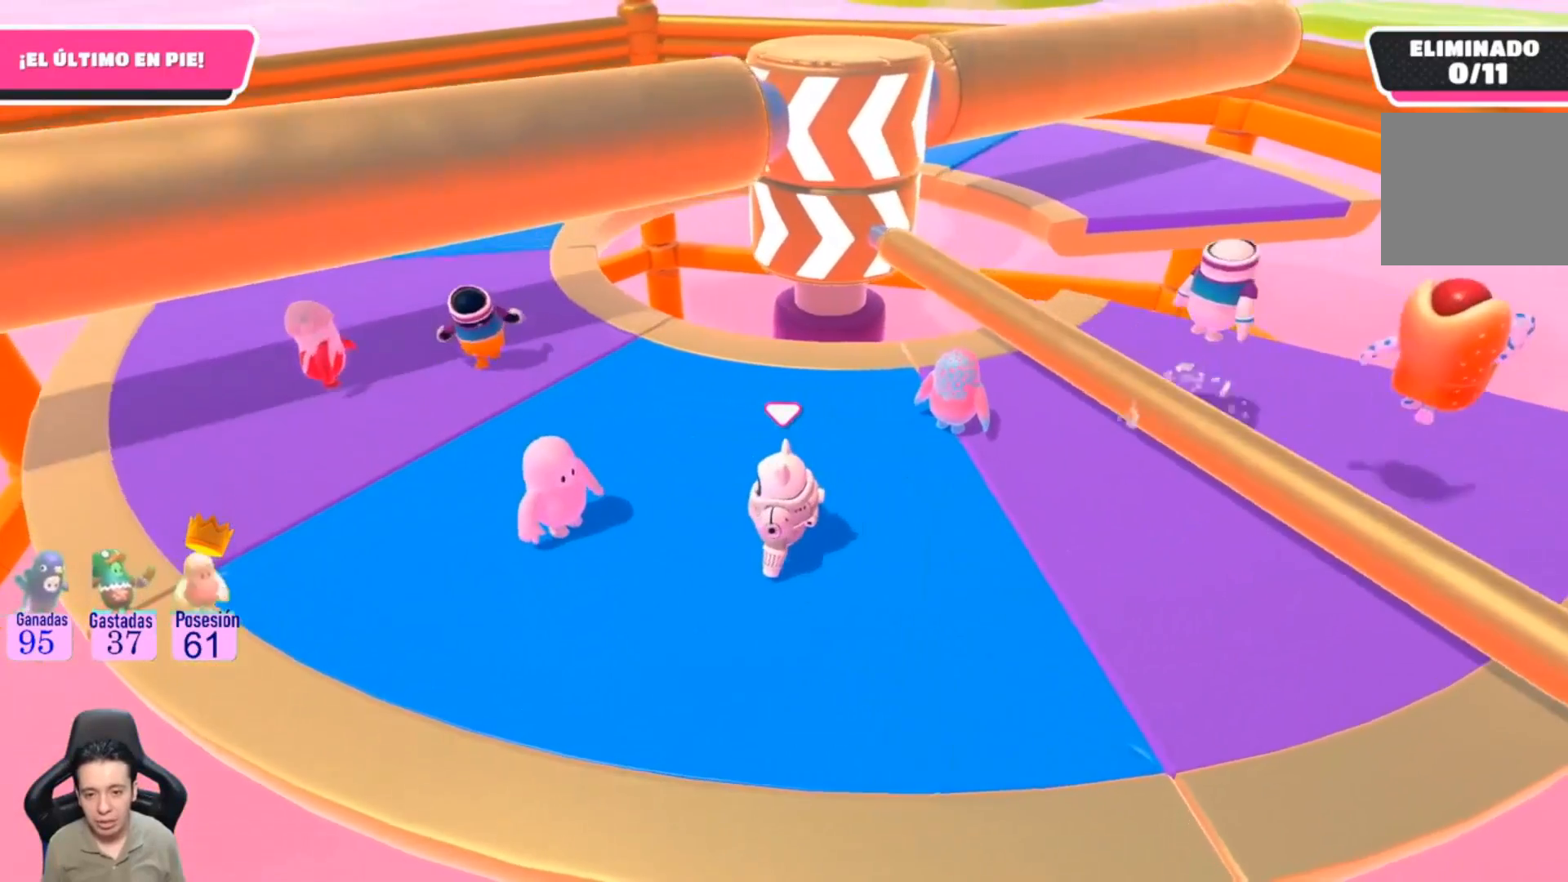
{"buttons": [], "left_stick": "up-left", "right_stick": "center", "events": [[133, "left_stick", "up"], [333, "left_stick", "up-left"]]}
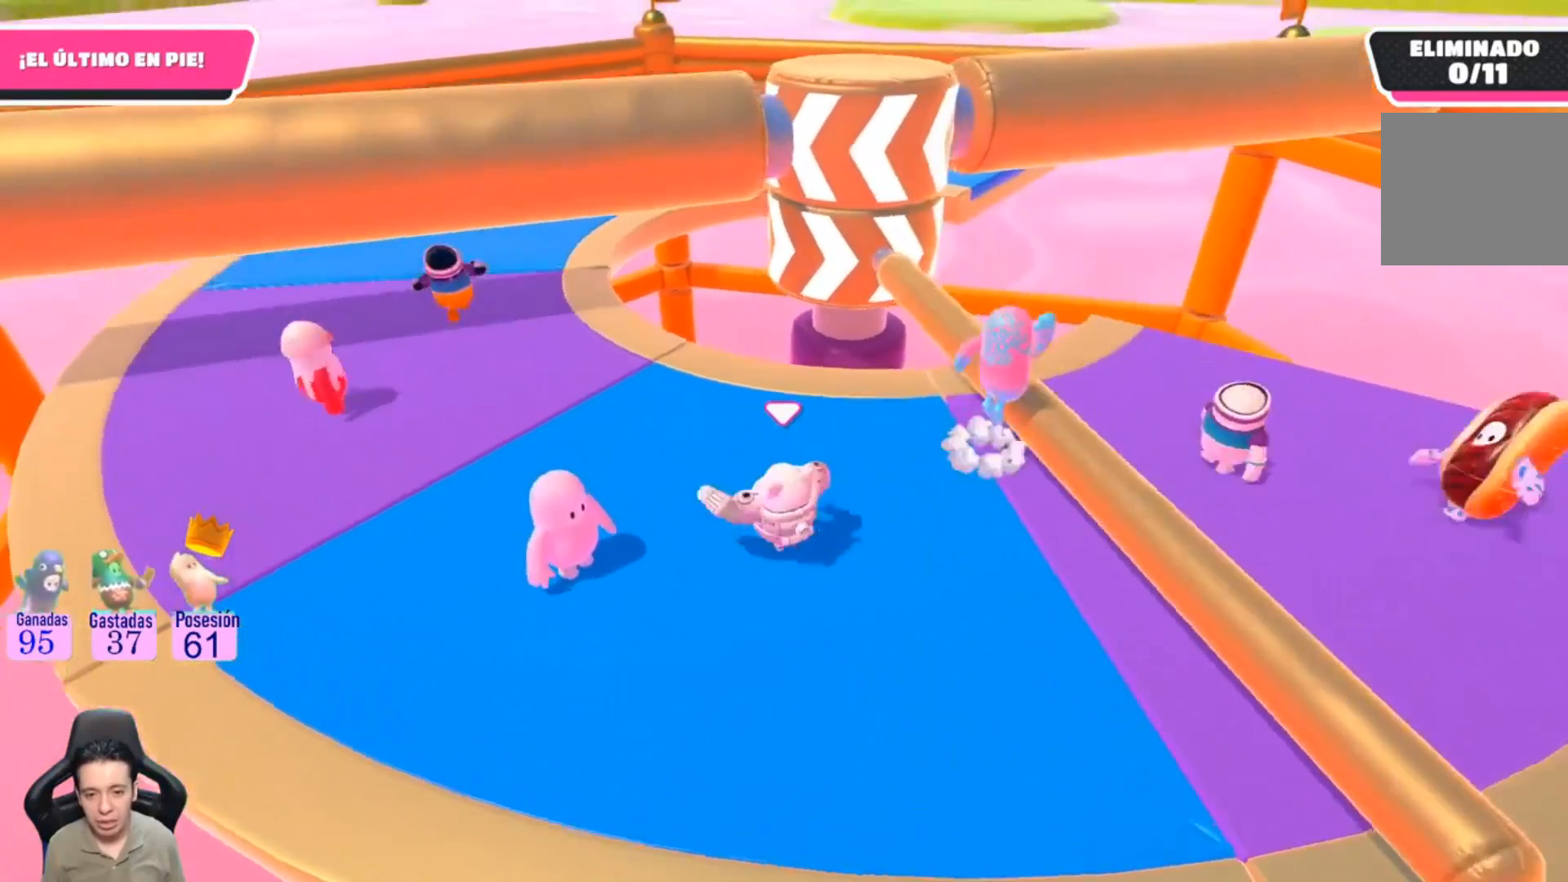
{"buttons": [], "left_stick": "up-left", "right_stick": "up-right", "events": [[367, "right_stick", "up-right"]]}
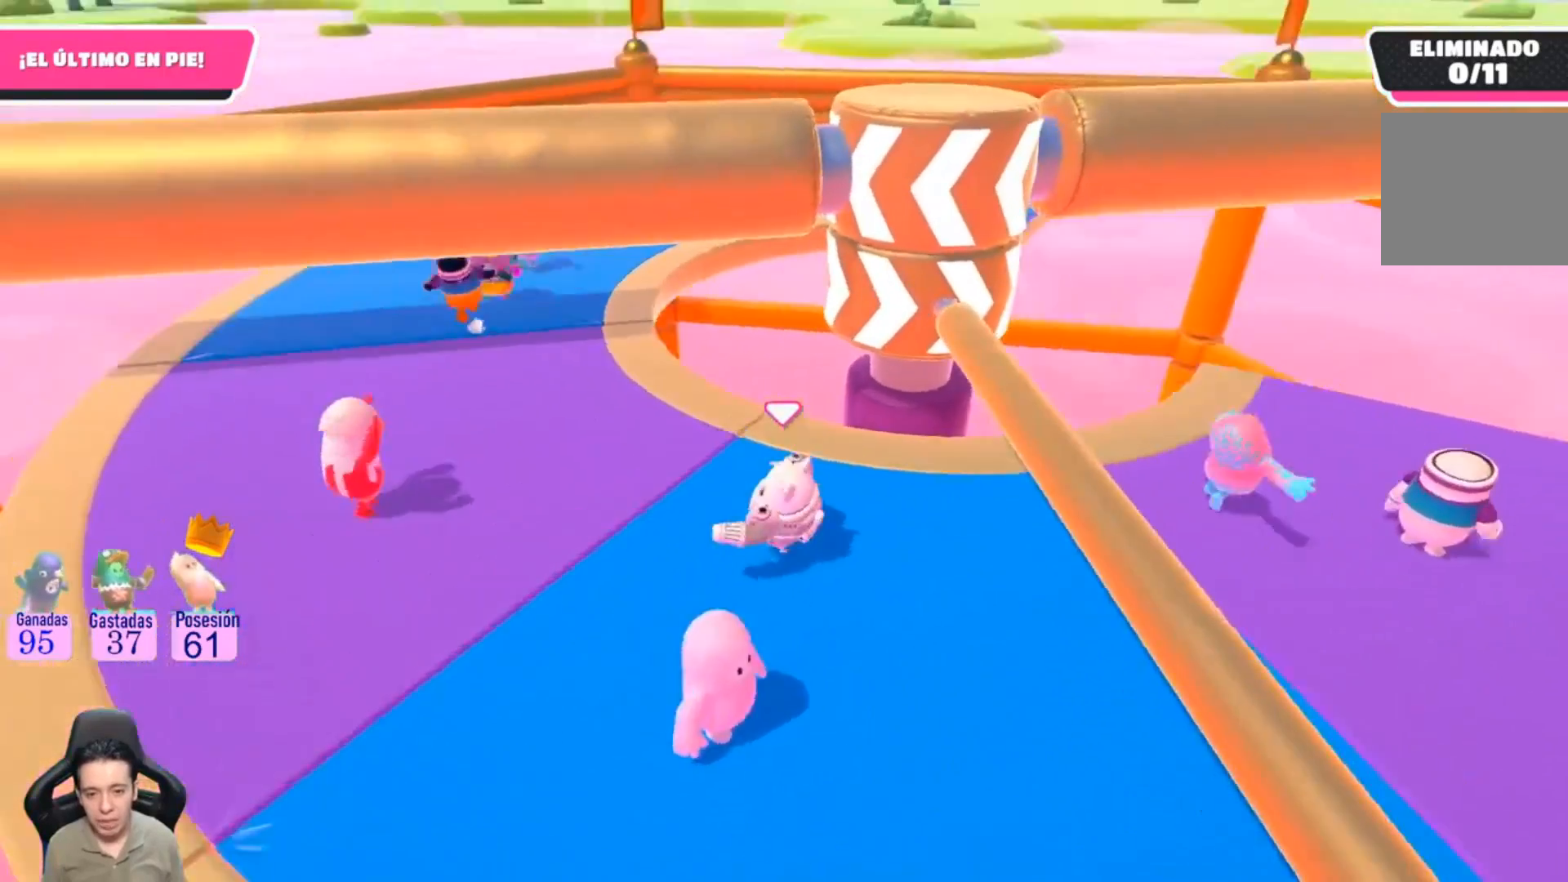
{"buttons": [], "left_stick": "up-left", "right_stick": "up-right", "events": [[133, "right_stick", "center"], [500, "right_stick", "up-right"]]}
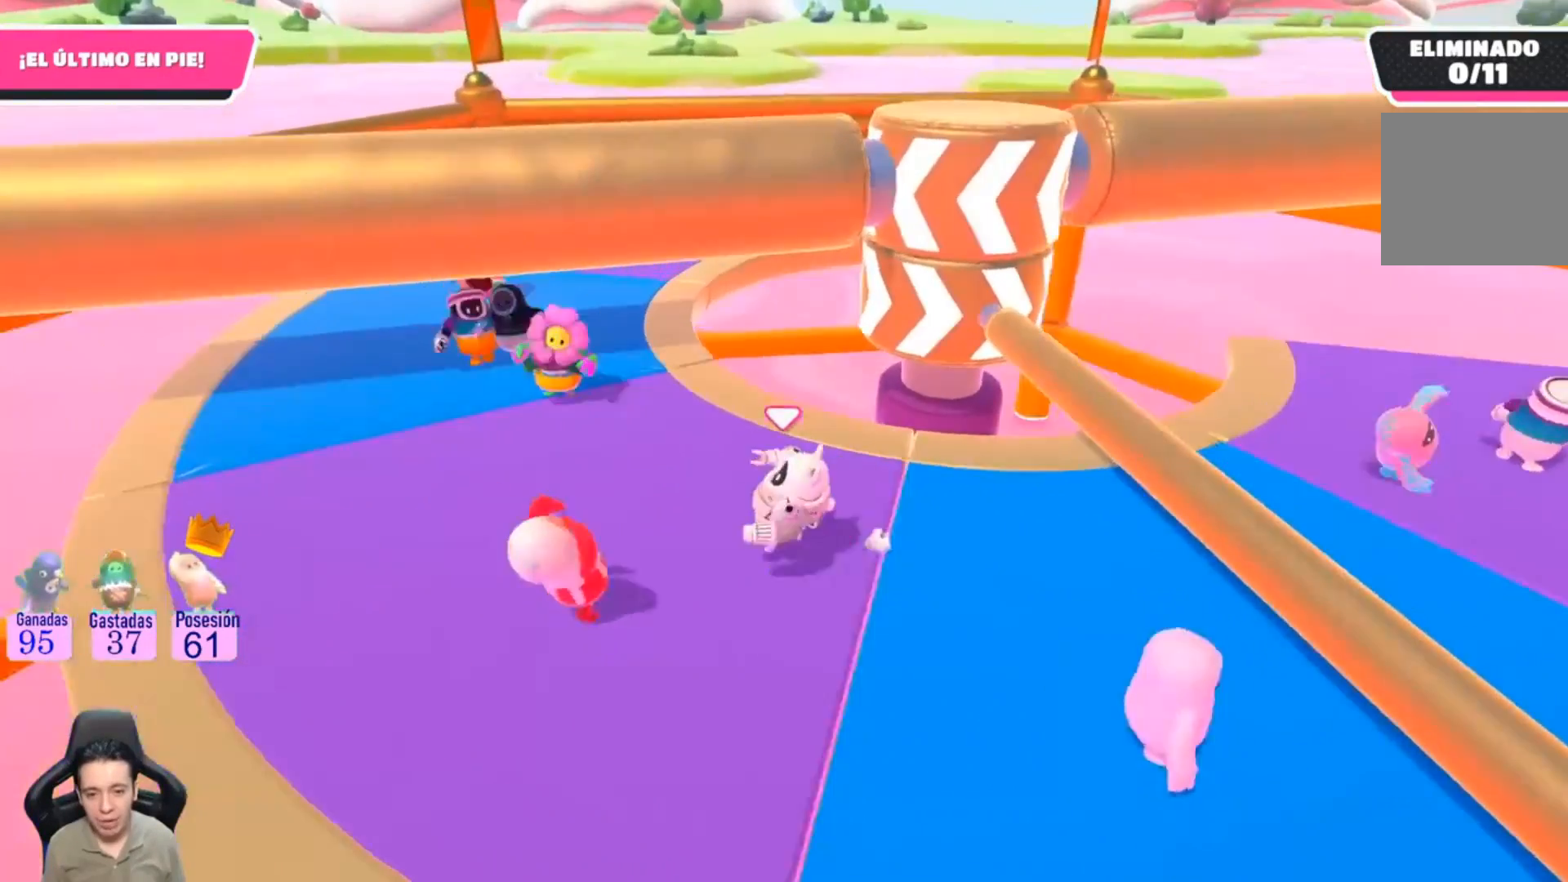
{"buttons": [], "left_stick": "center", "right_stick": "center", "events": [[100, "left_stick", "center"], [133, "right_stick", "center"]]}
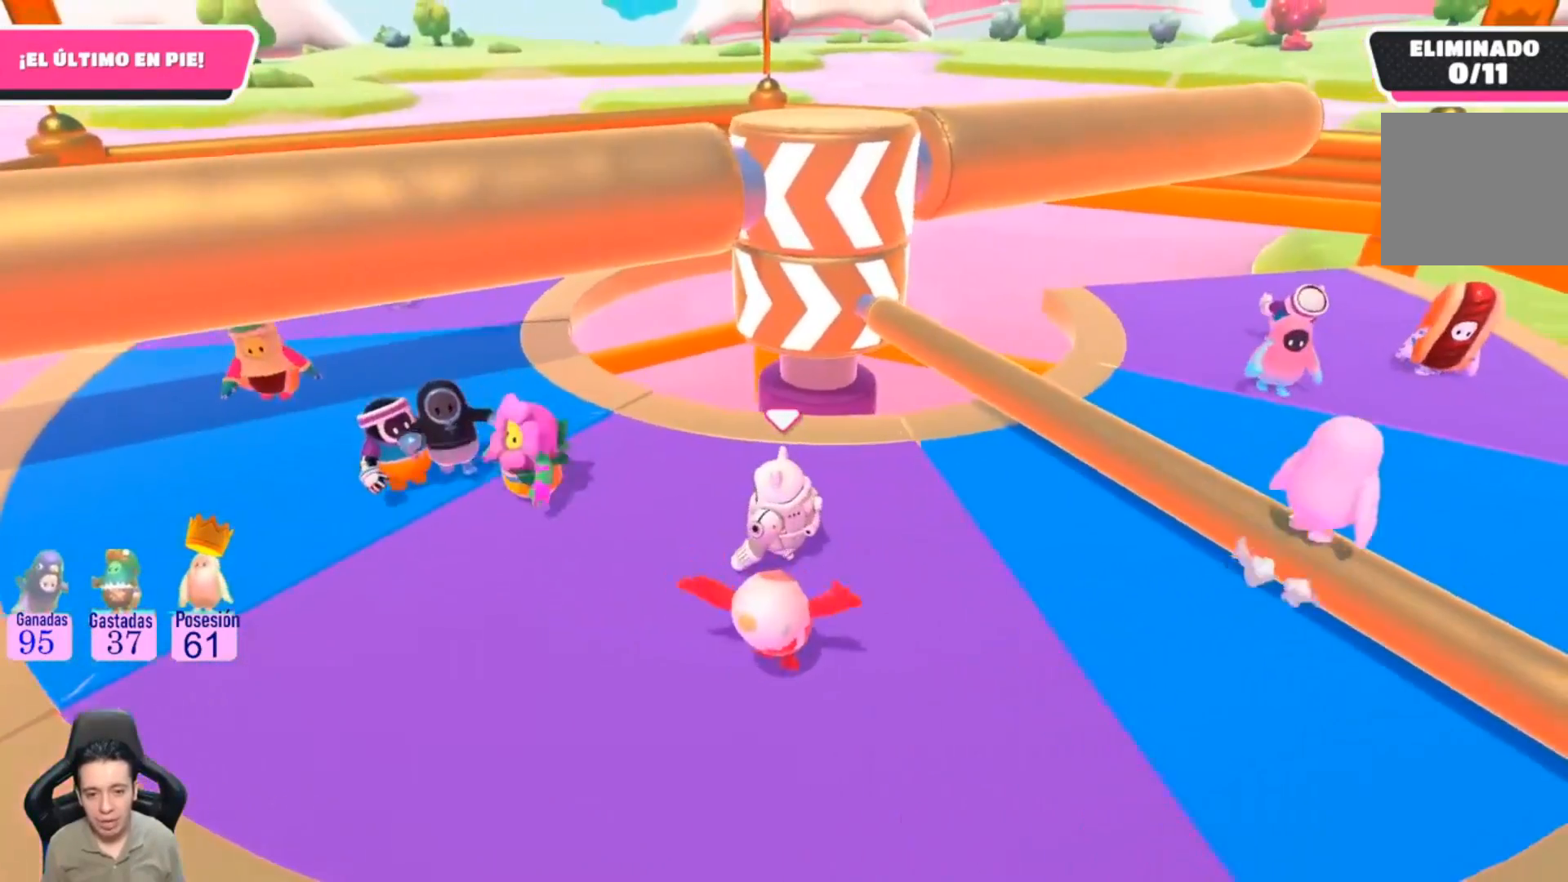
{"buttons": [], "left_stick": "right", "right_stick": "center", "events": [[233, "left_stick", "right"]]}
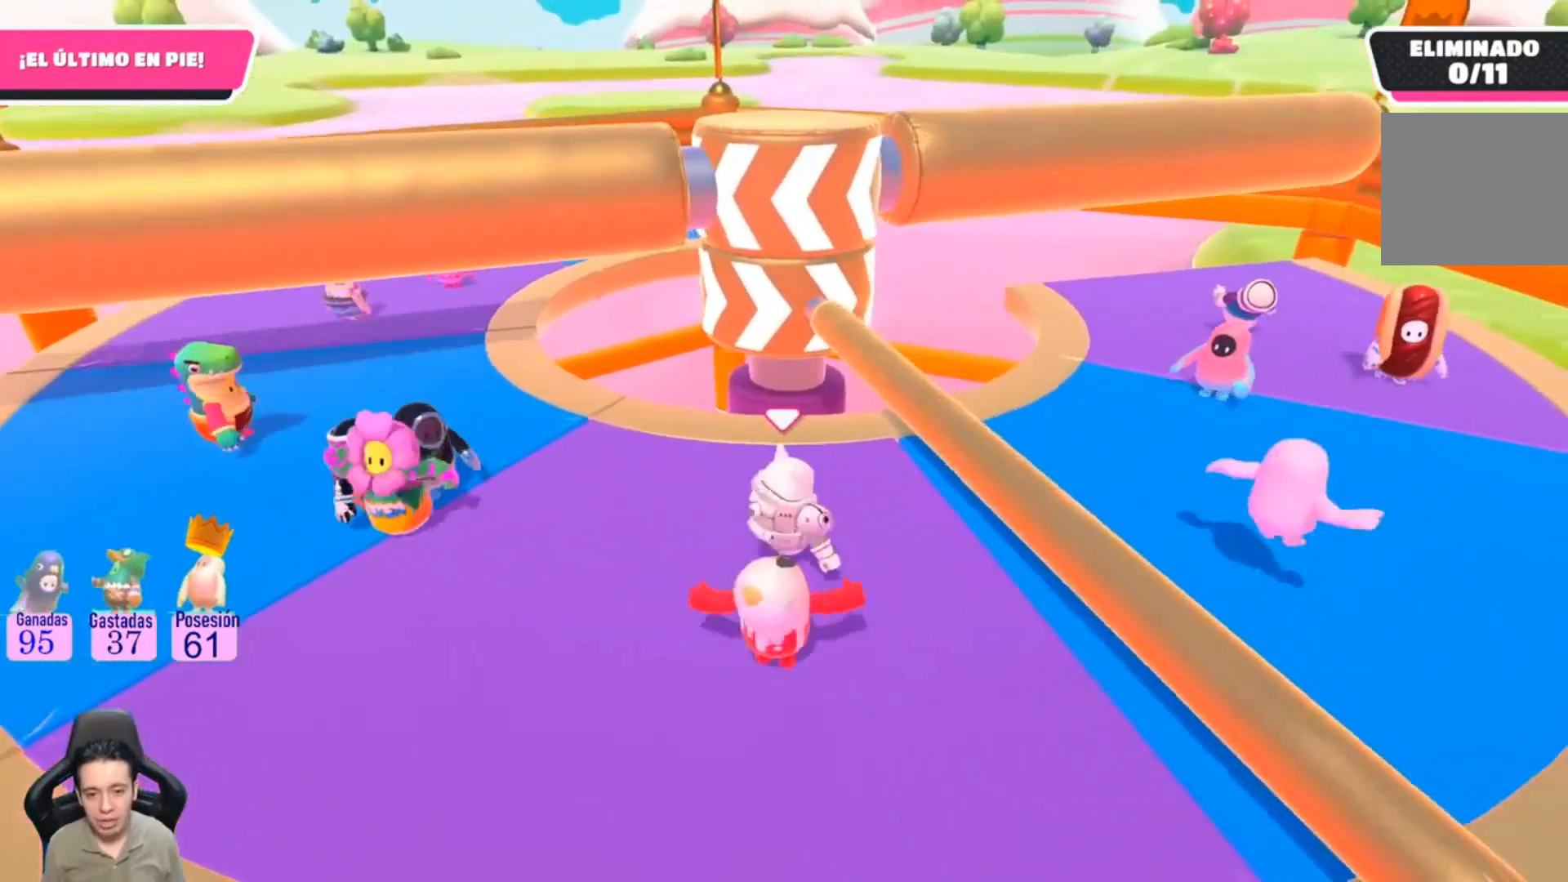
{"buttons": [], "left_stick": "center", "right_stick": "center", "events": [[133, "CROSS", "down"], [233, "left_stick", "center"], [333, "CROSS", "up"]]}
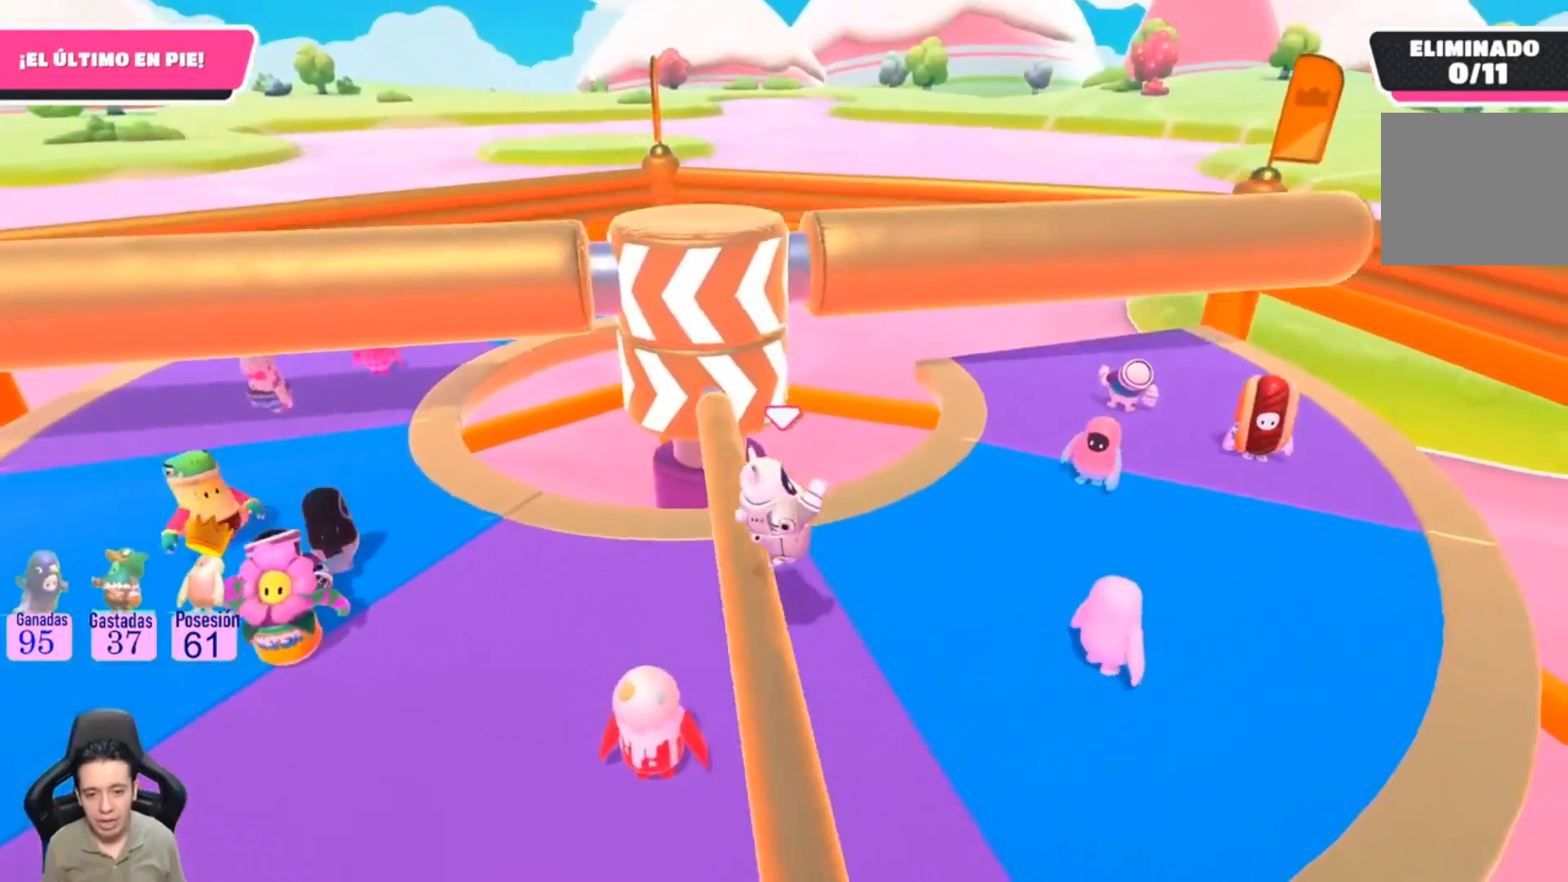
{"buttons": [], "left_stick": "left", "right_stick": "center", "events": [[33, "right_stick", "up"], [100, "left_stick", "left"], [233, "right_stick", "center"]]}
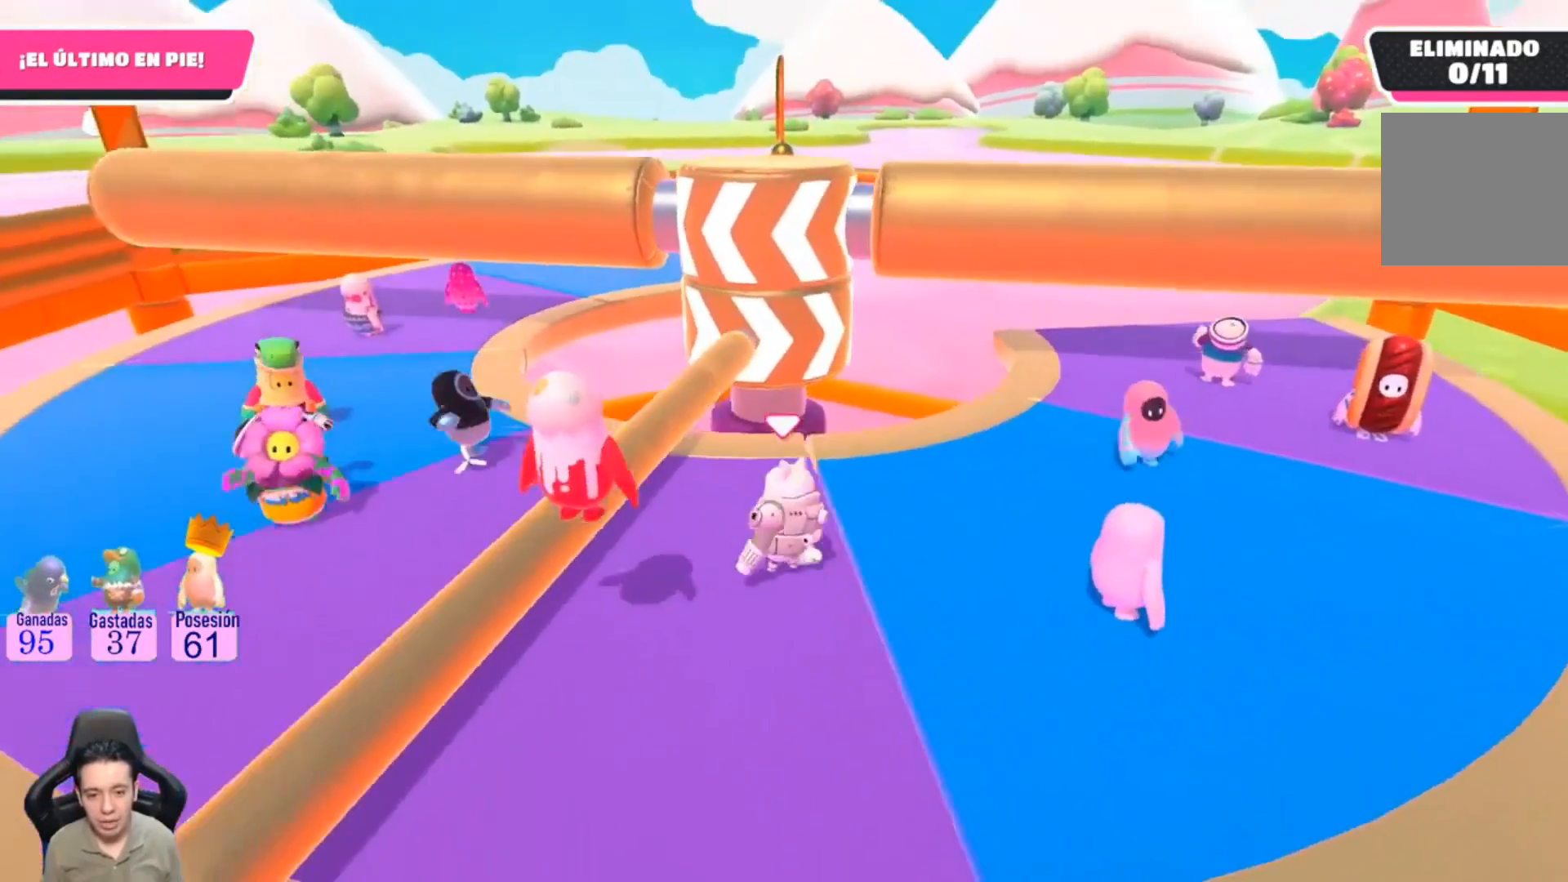
{"buttons": [], "left_stick": "left", "right_stick": "center", "events": []}
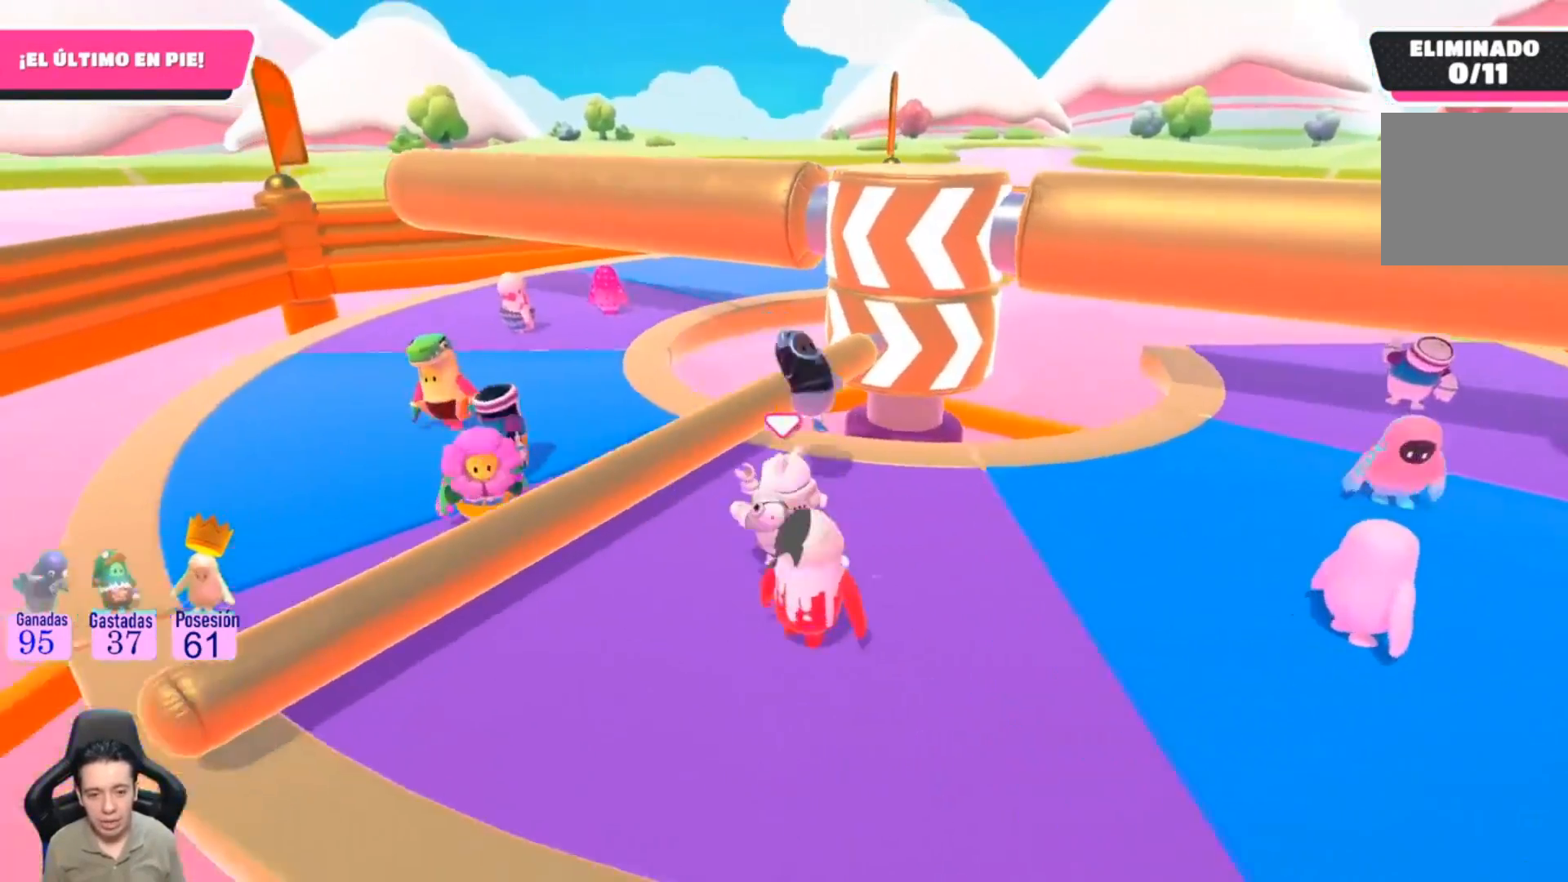
{"buttons": [], "left_stick": "up-left", "right_stick": "center", "events": [[33, "left_stick", "up-left"]]}
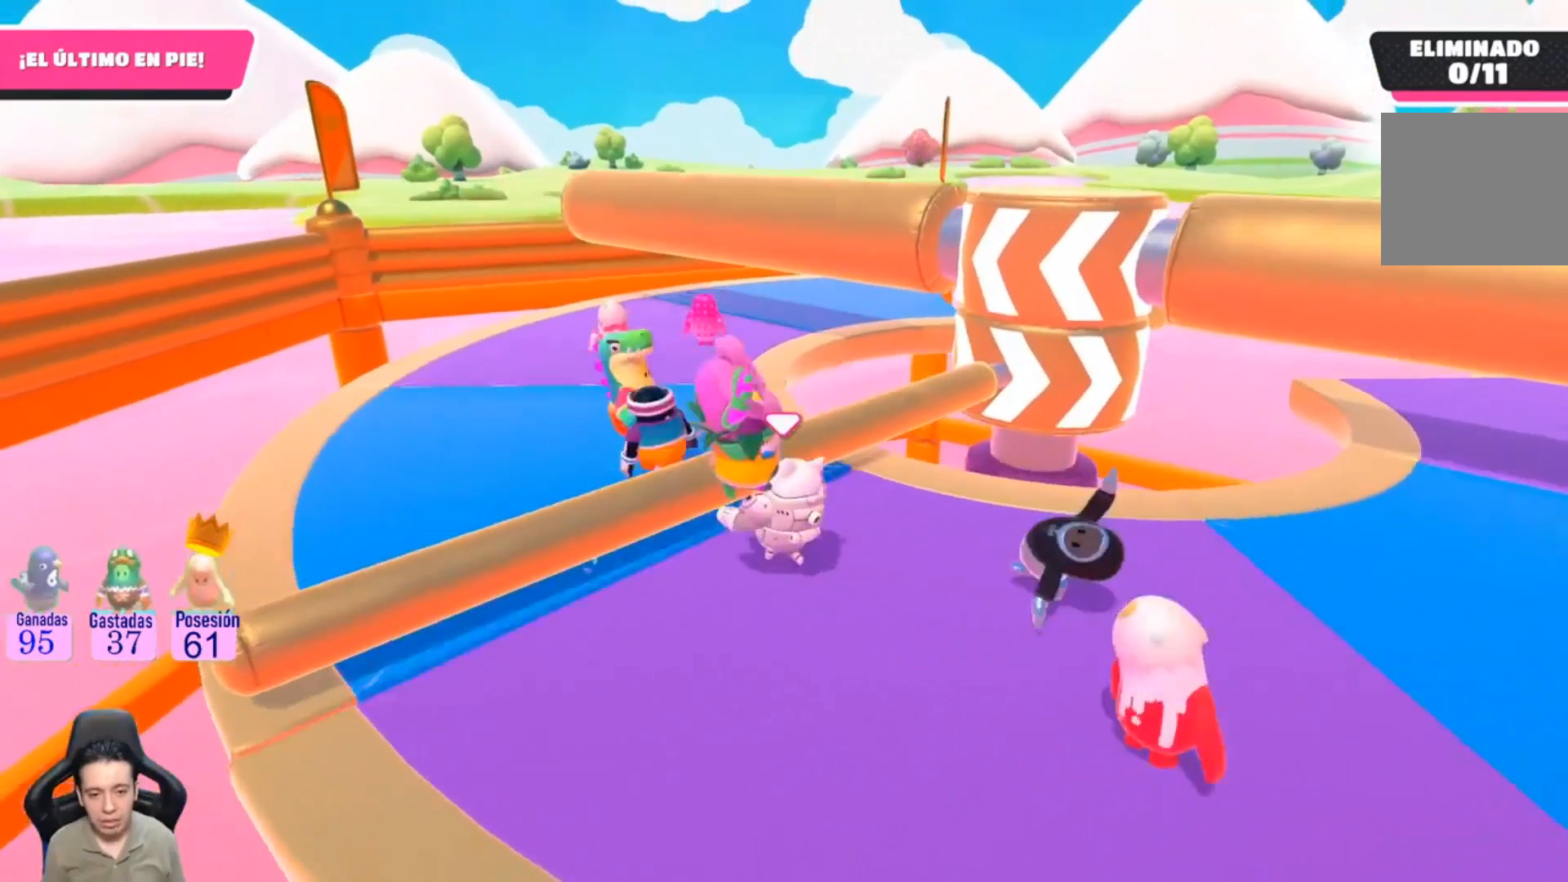
{"buttons": [], "left_stick": "up-left", "right_stick": "center", "events": []}
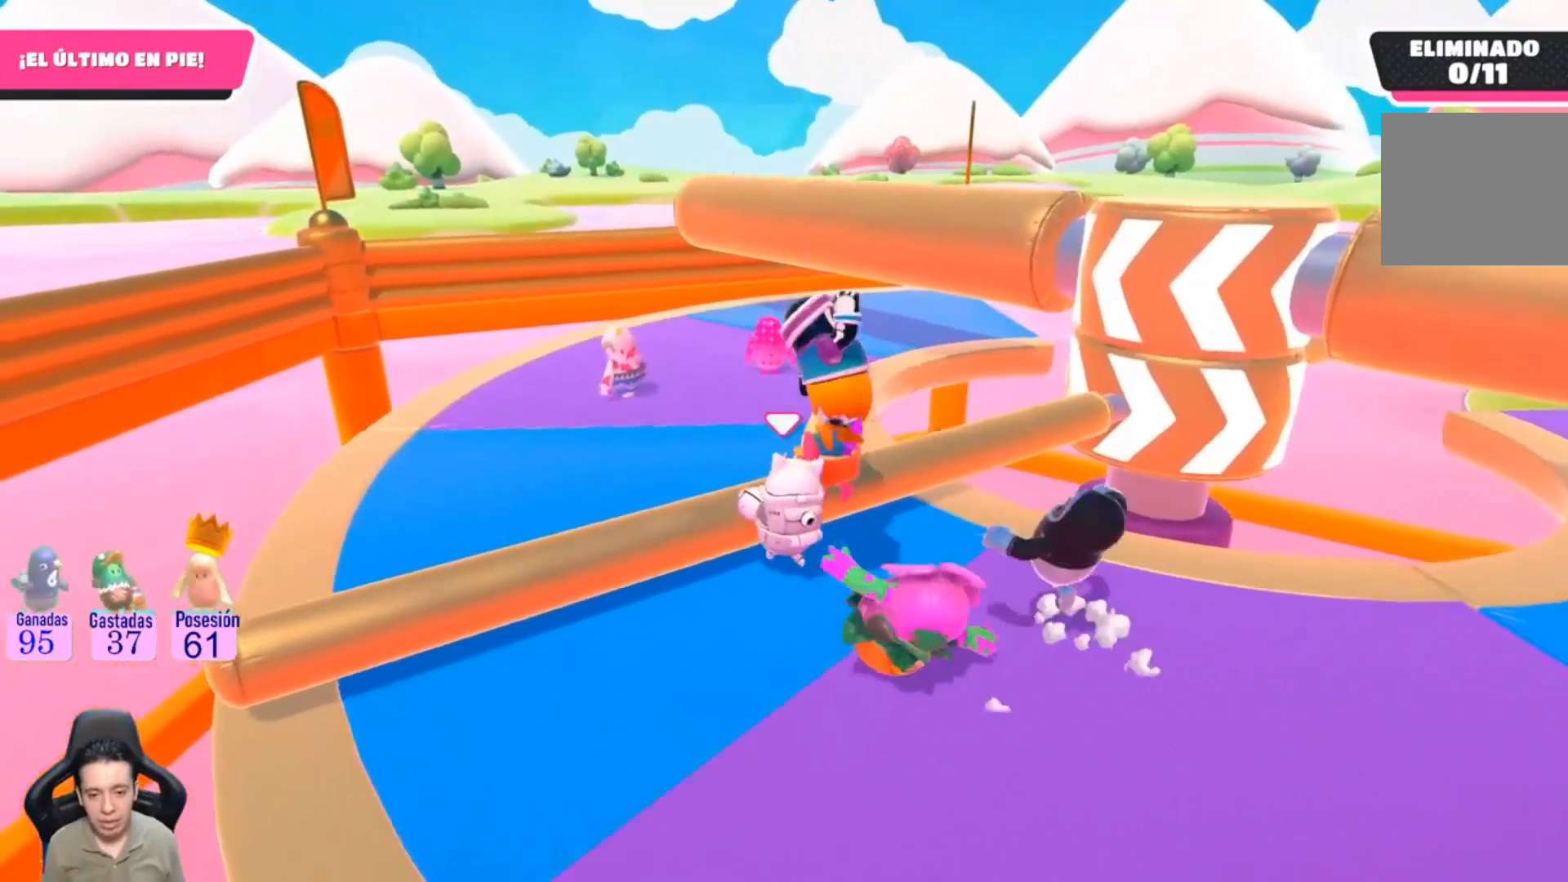
{"buttons": [], "left_stick": "up-left", "right_stick": "center", "events": []}